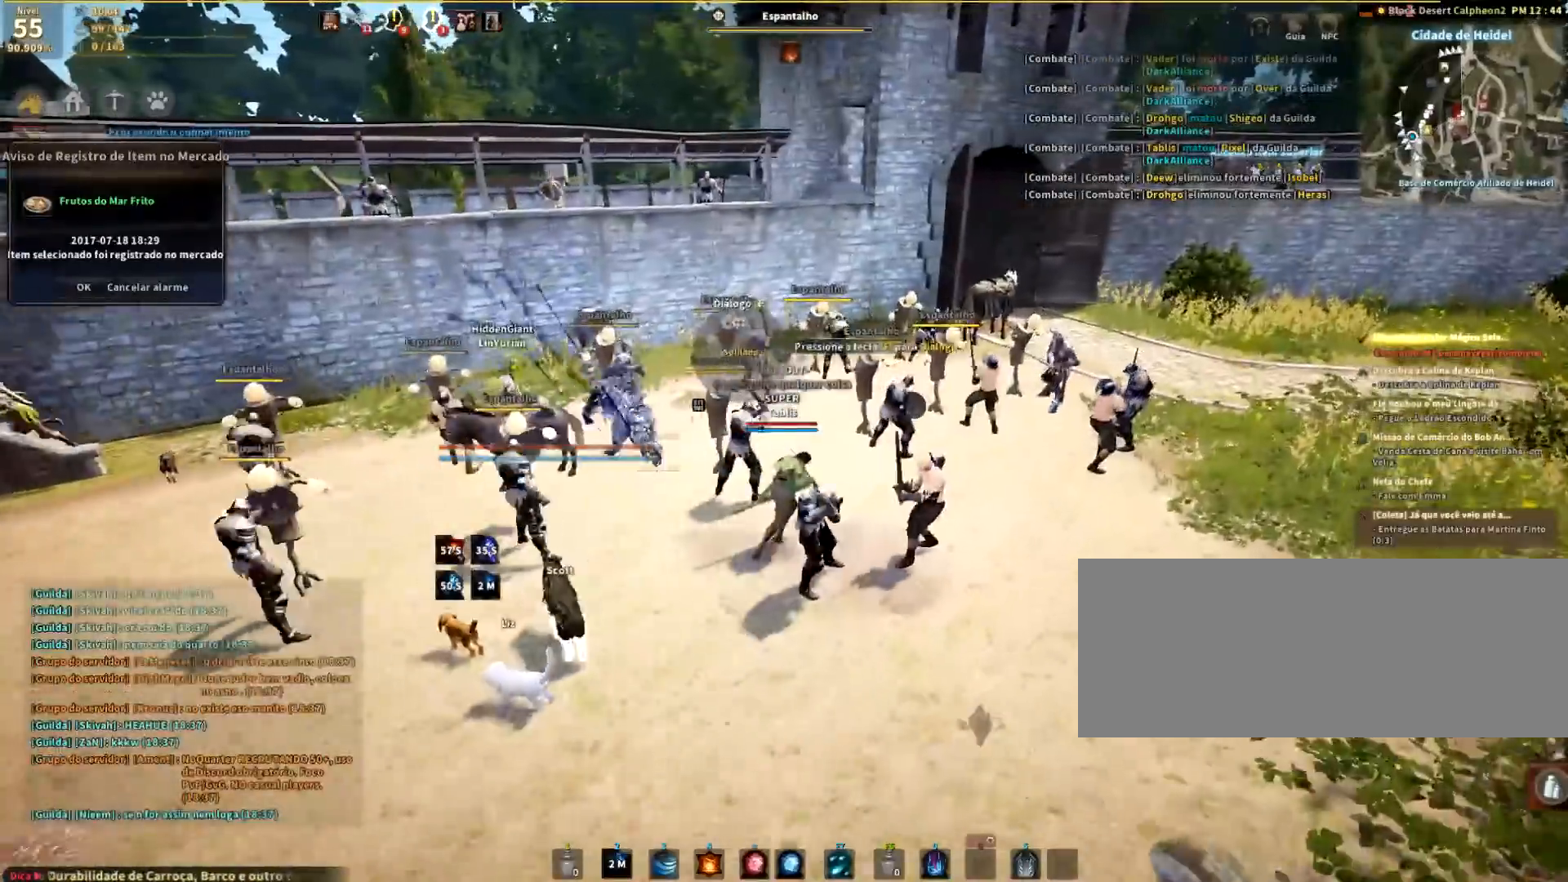
Gameplay with keyboard and mouse; each line is a JSON object with the keys and mouse buttons held at the frame after it. "events" lists presses ("down") and releases ("up") of "a", "c", "d", "e", "q", "r", "s", "shift", "space", "tab", "w", "mouse_left" and "mouse_right" between this image and that frame as [ms after this image, input, new state], when the widget could be followed in between. "mouse_left", "mouse_right" = the "left", "right" buttons of the "mouse" list. No other keys are recorded. Mouse movement is not recorded.
{"keys": ["d", "w"], "mouse": [], "events": []}
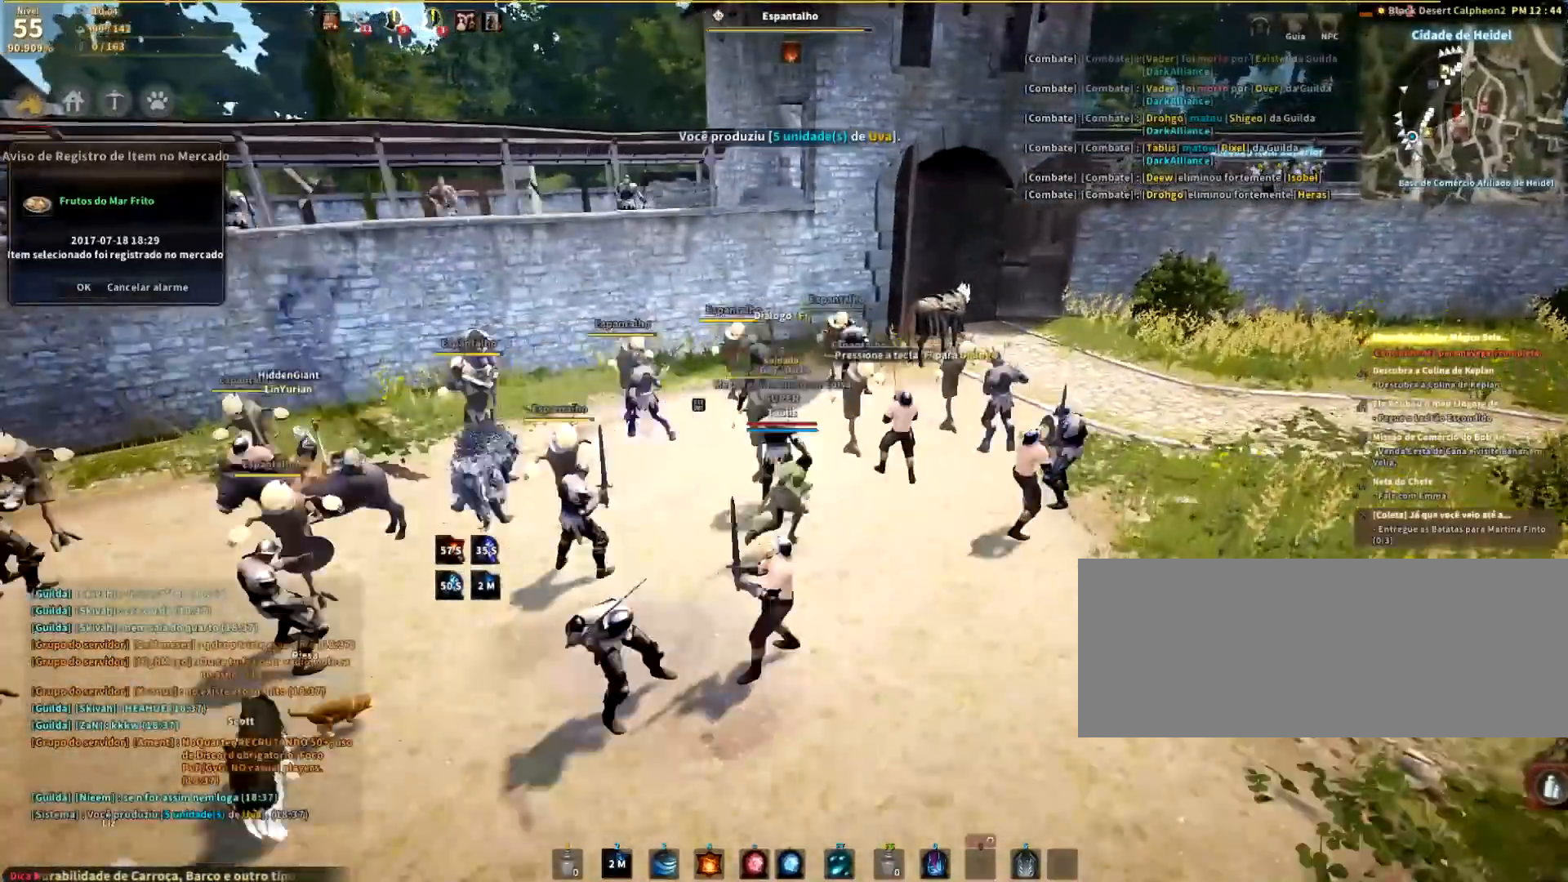
{"keys": ["d", "w"], "mouse": [], "events": []}
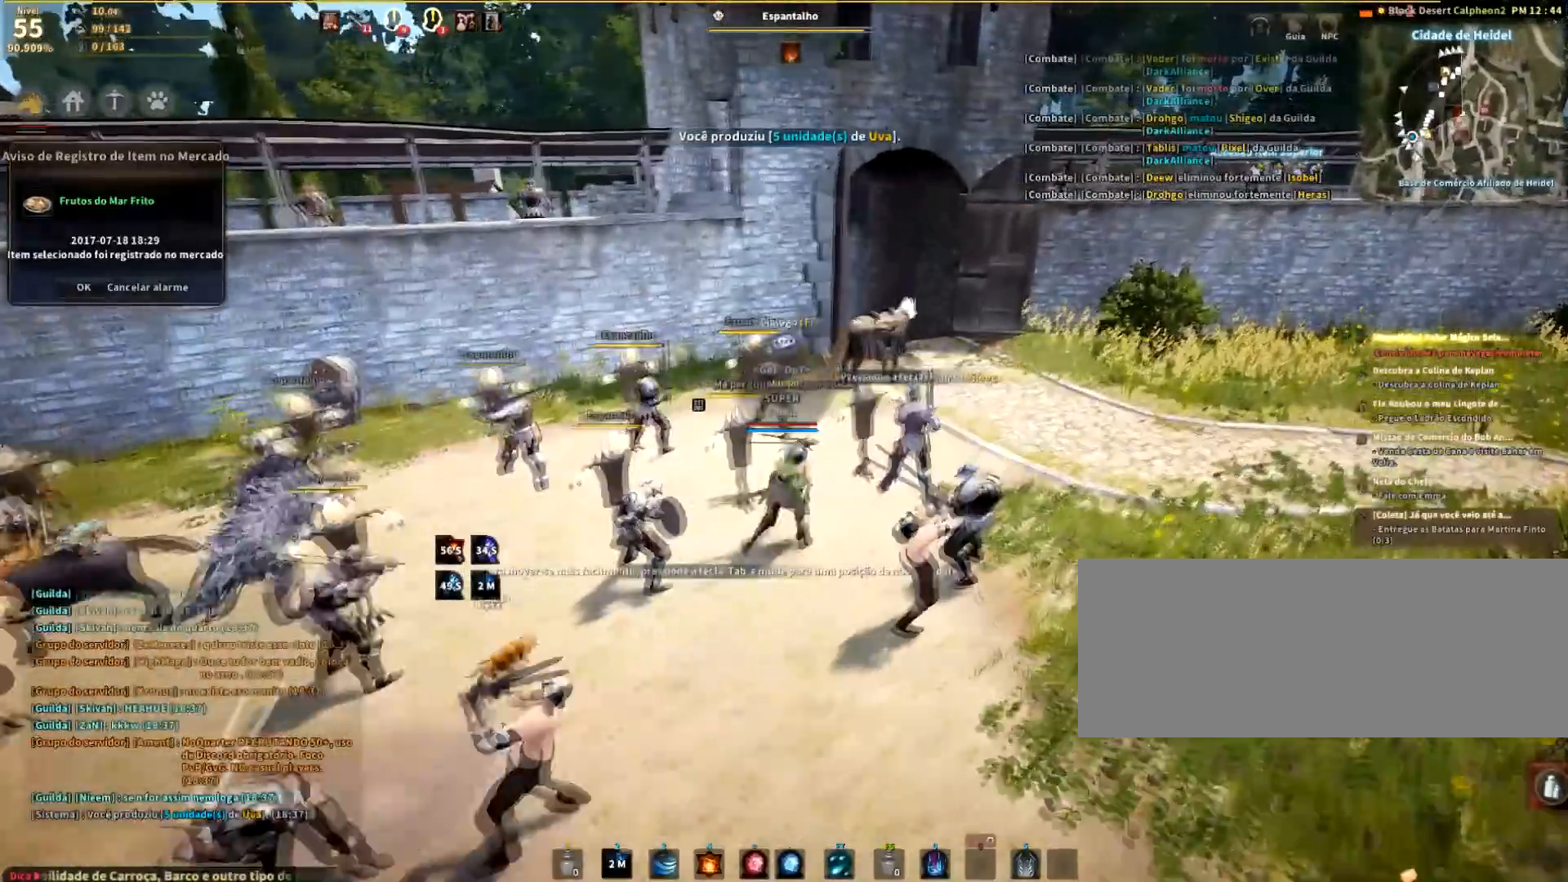
{"keys": ["d", "w"], "mouse": [], "events": []}
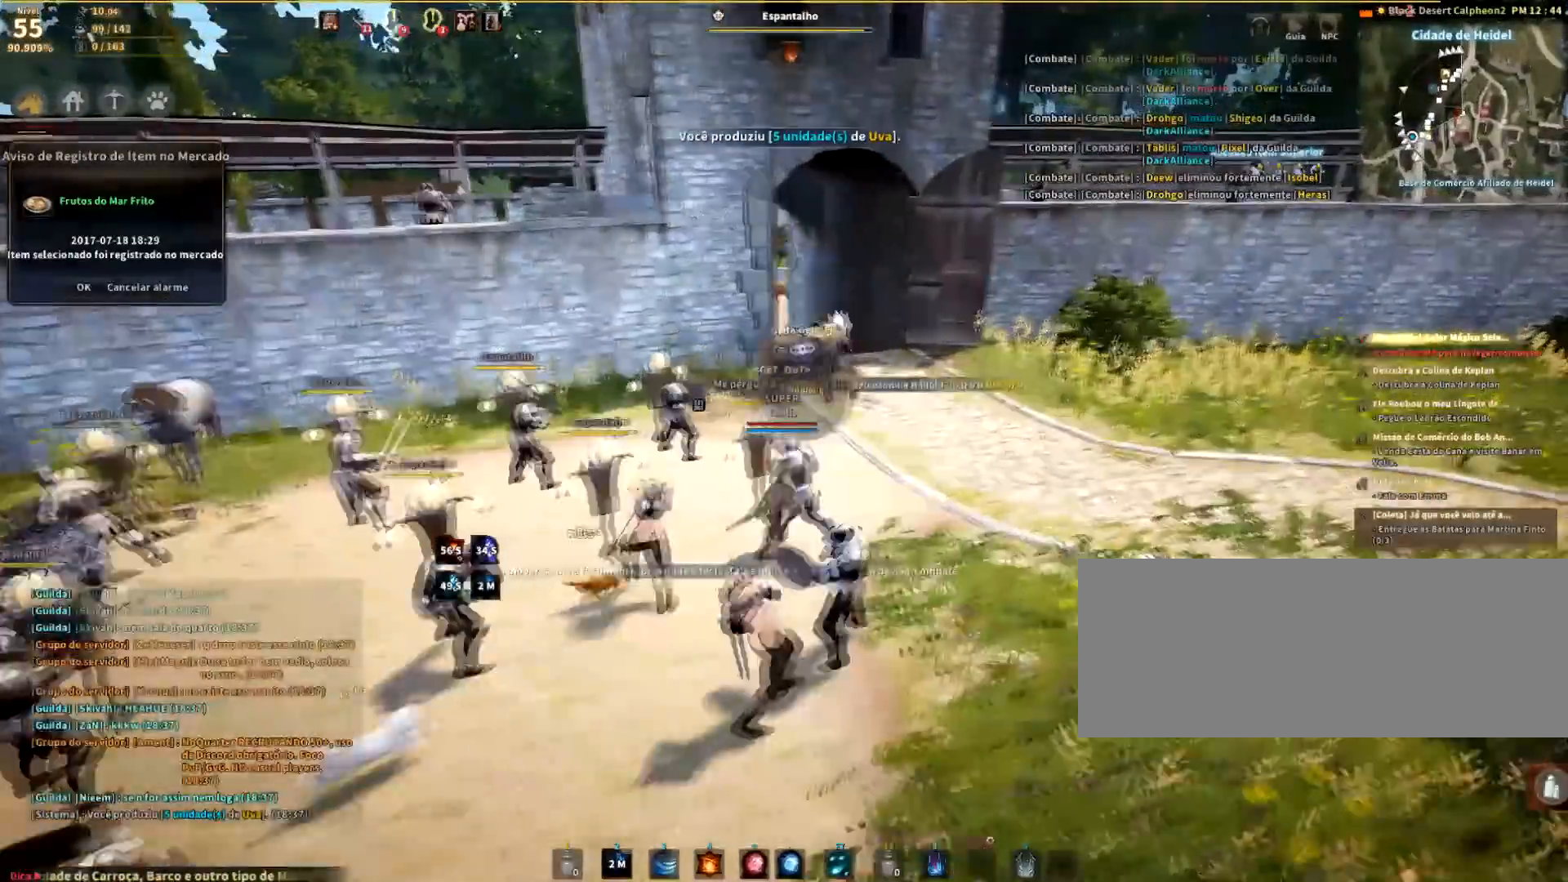
{"keys": ["d", "w"], "mouse": [], "events": []}
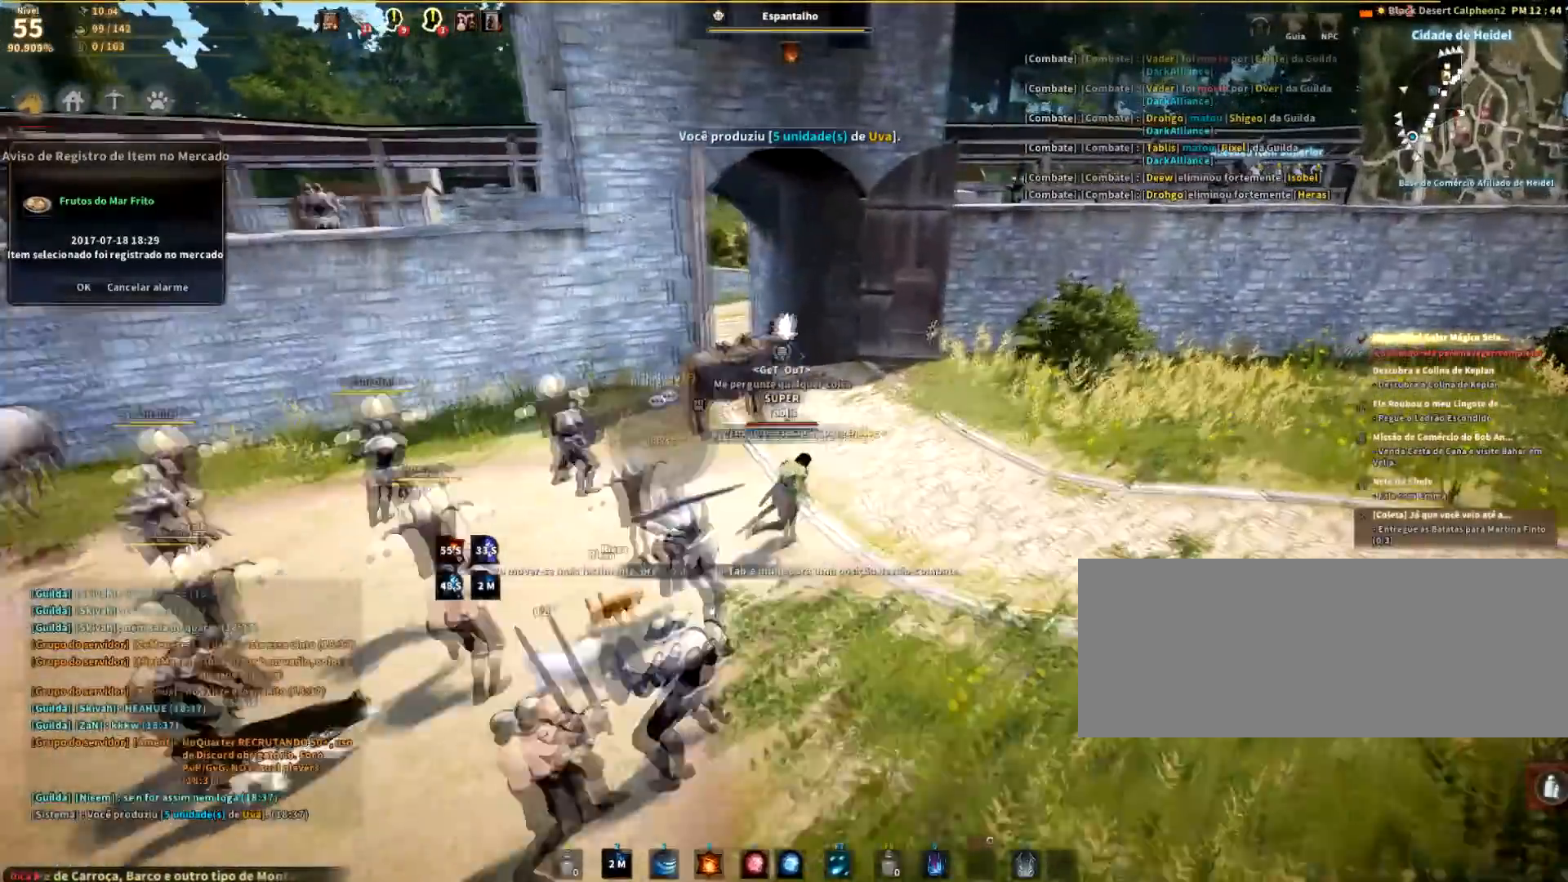
{"keys": ["d"], "mouse": [], "events": [[266, "w", "up"]]}
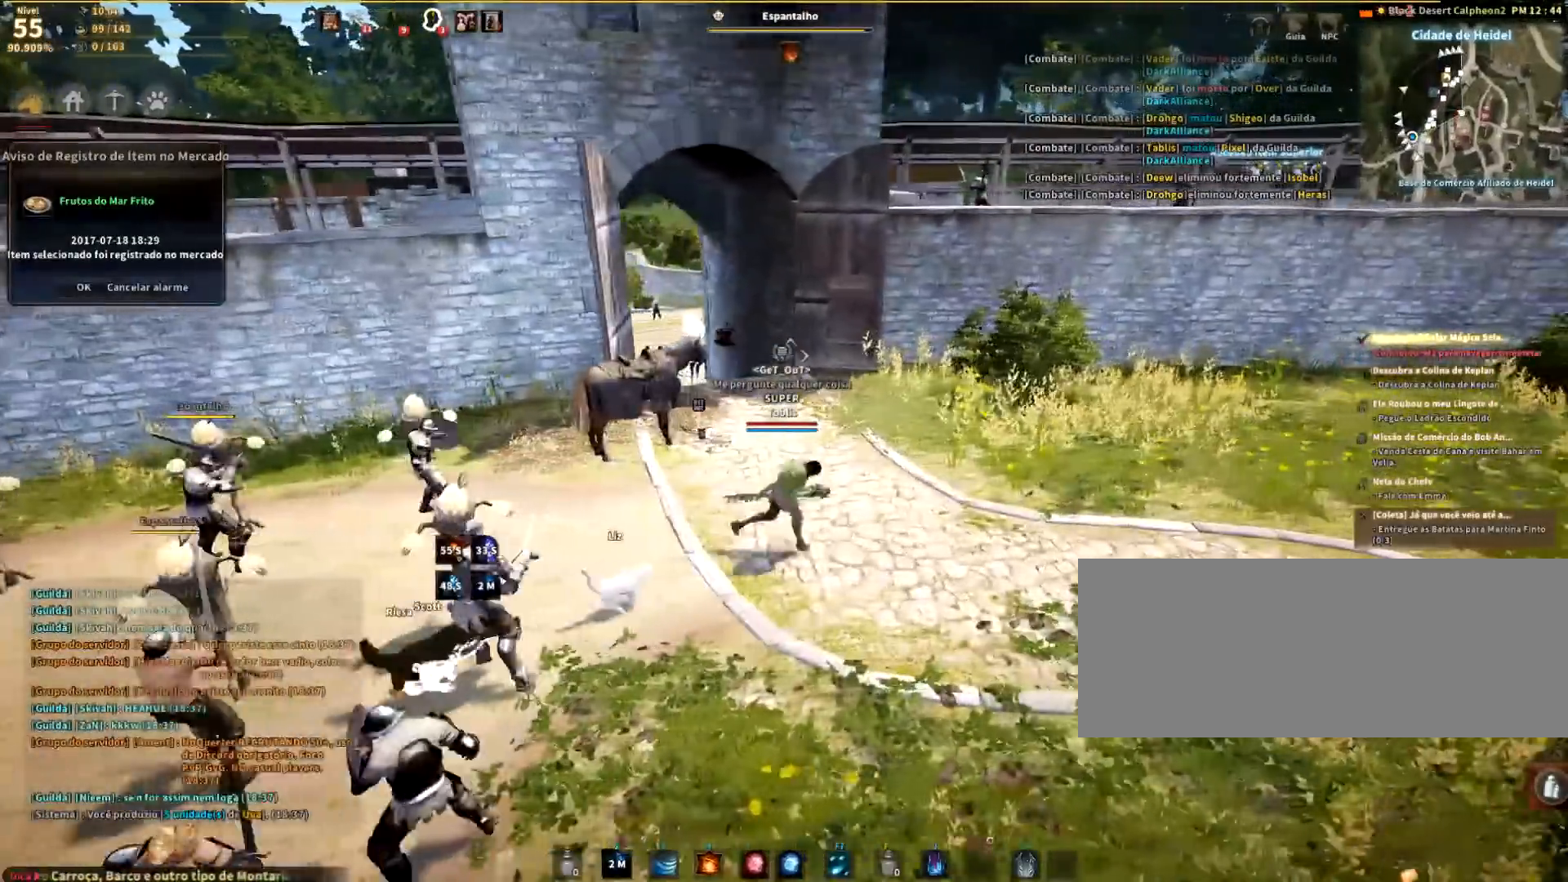
{"keys": ["a"], "mouse": [], "events": [[167, "d", "up"], [434, "a", "down"]]}
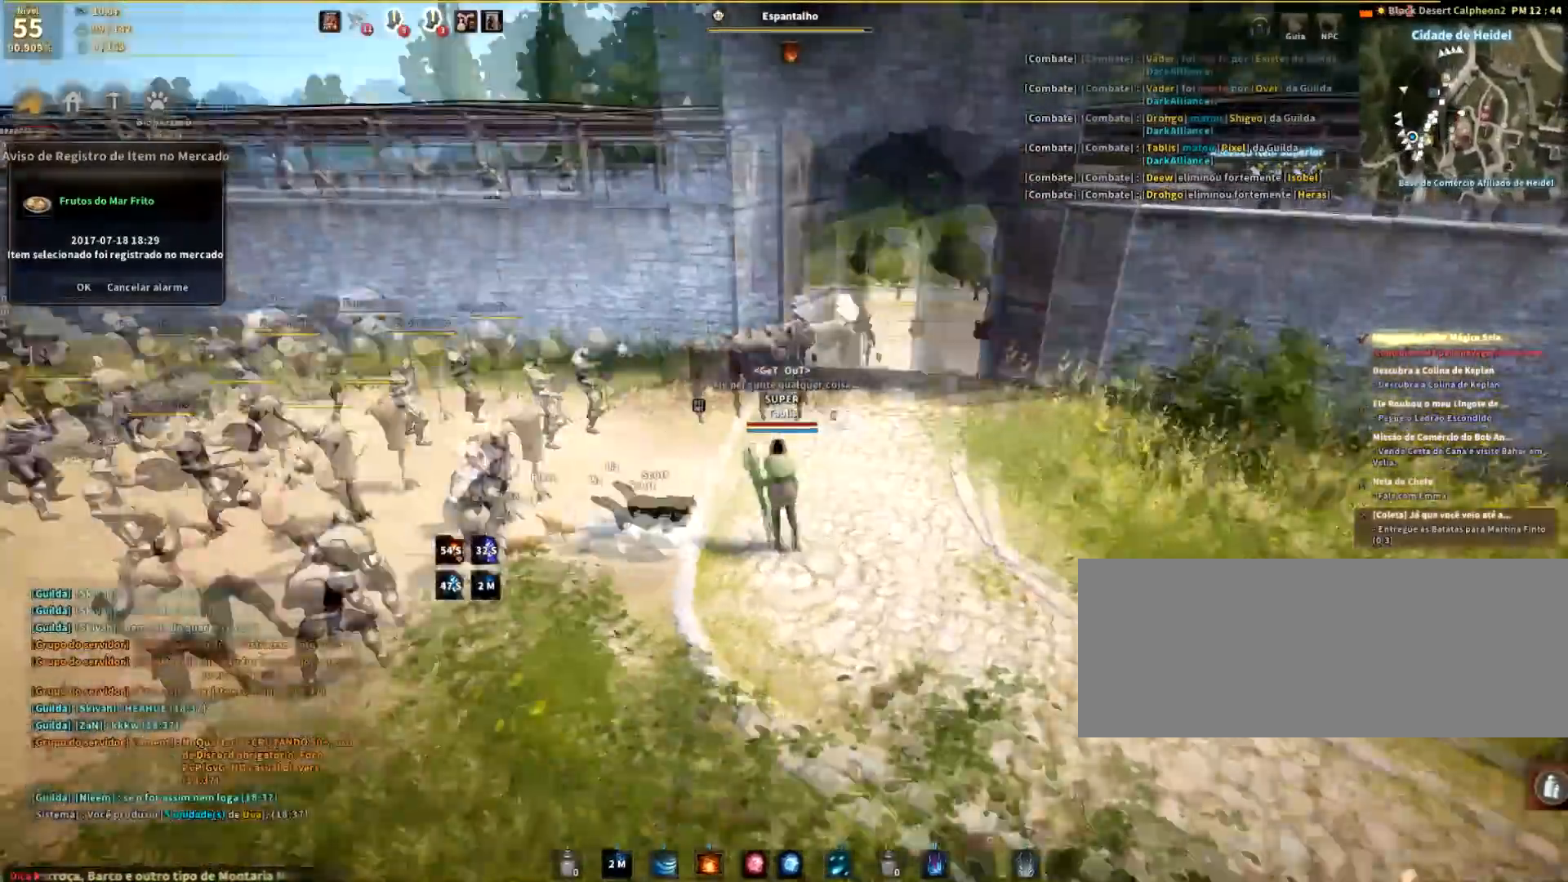
{"keys": ["d"], "mouse": [], "events": [[333, "a", "up"], [367, "d", "down"]]}
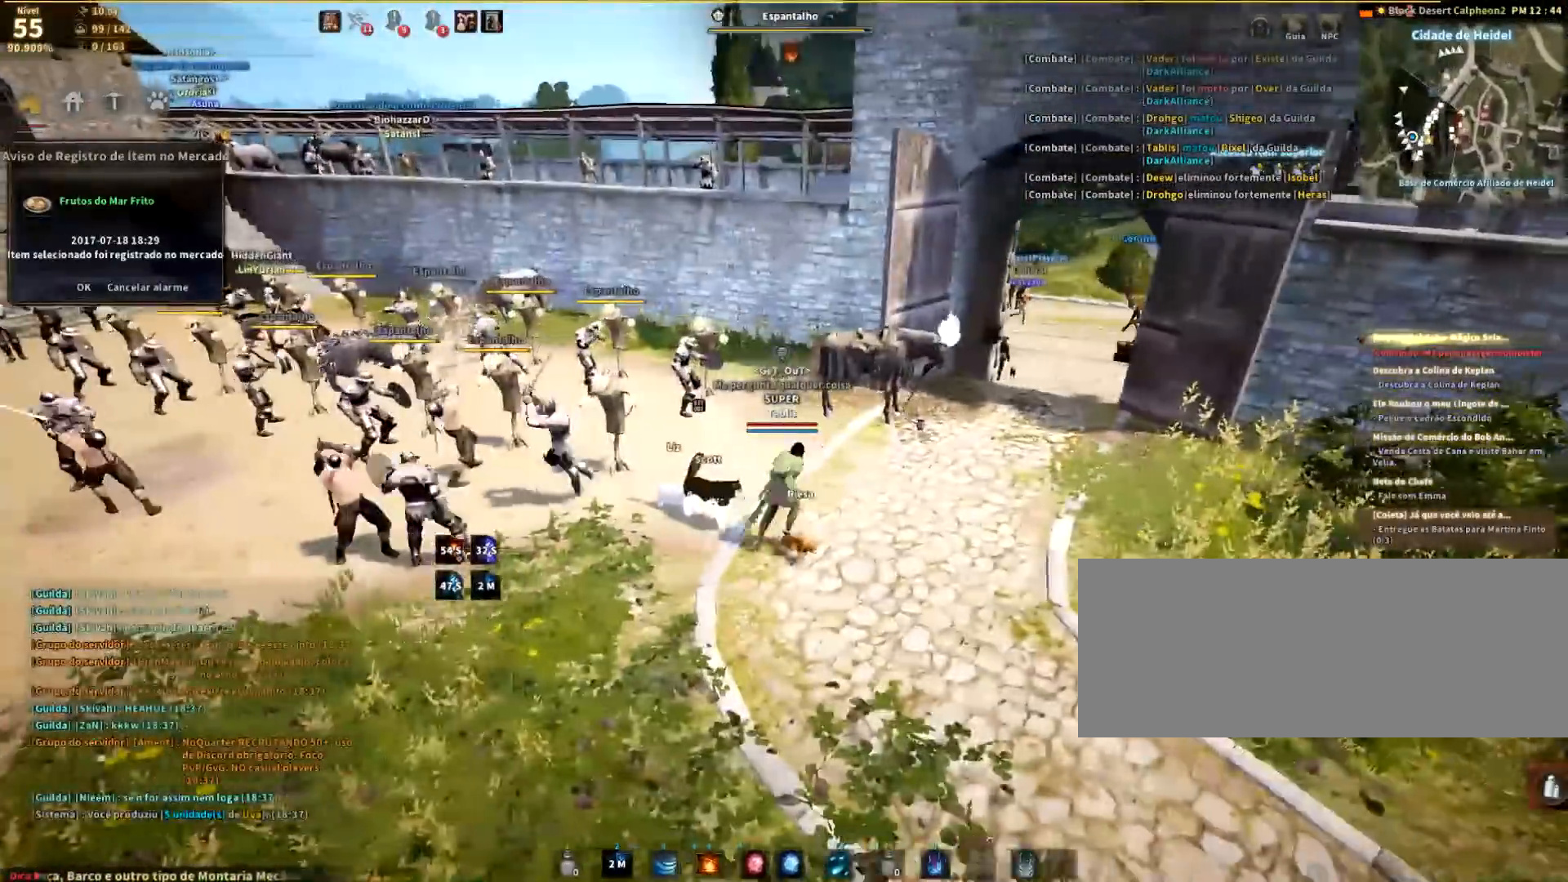
{"keys": ["d"], "mouse": [], "events": []}
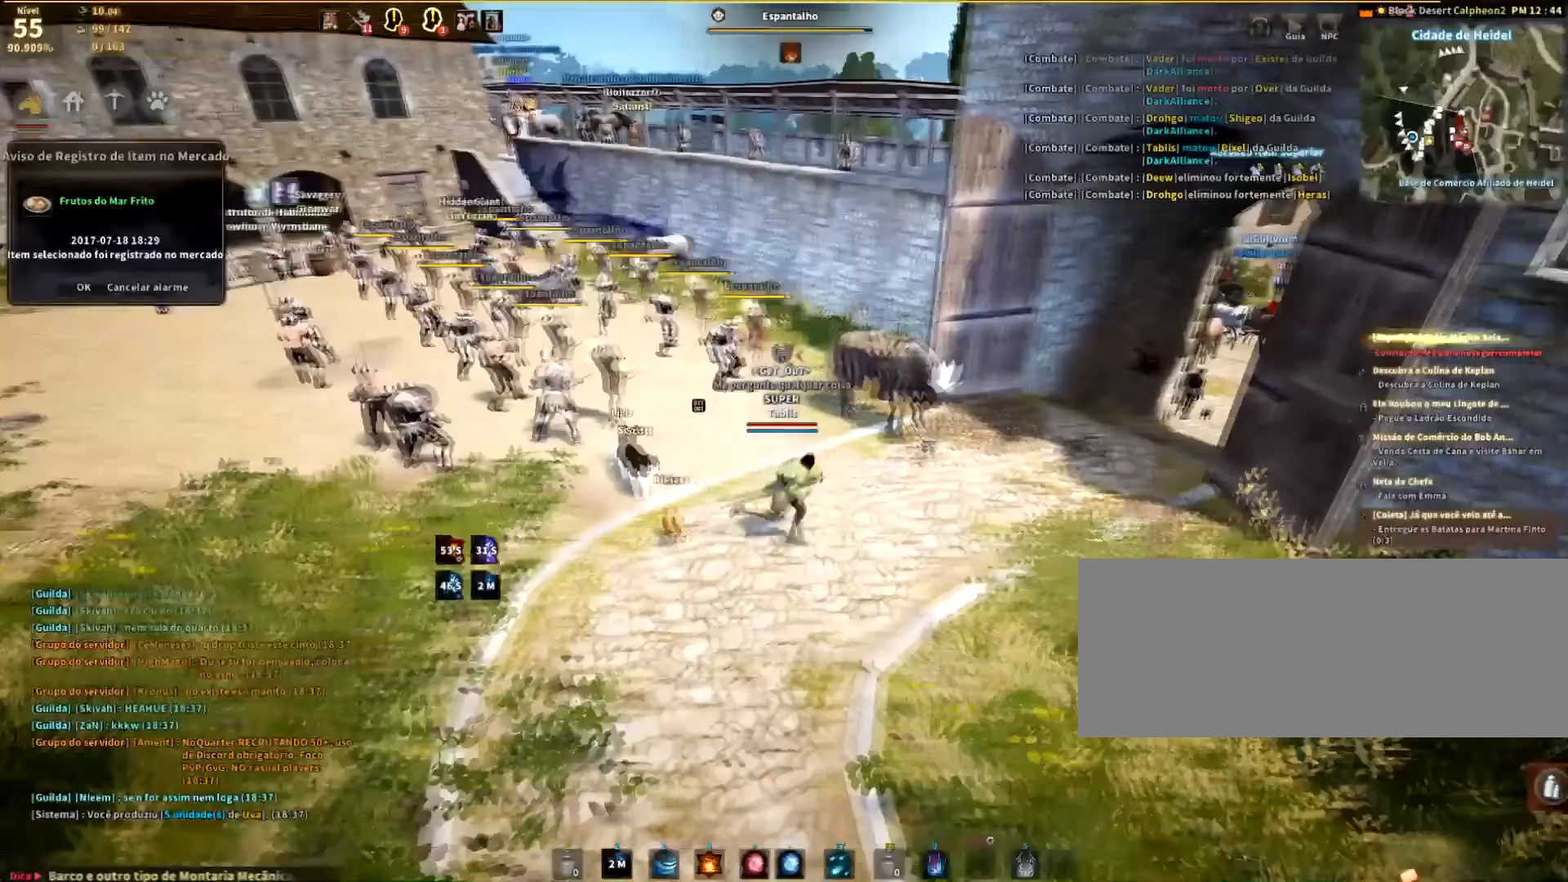
{"keys": [], "mouse": [], "events": [[100, "d", "up"], [166, "a", "down"], [500, "a", "up"]]}
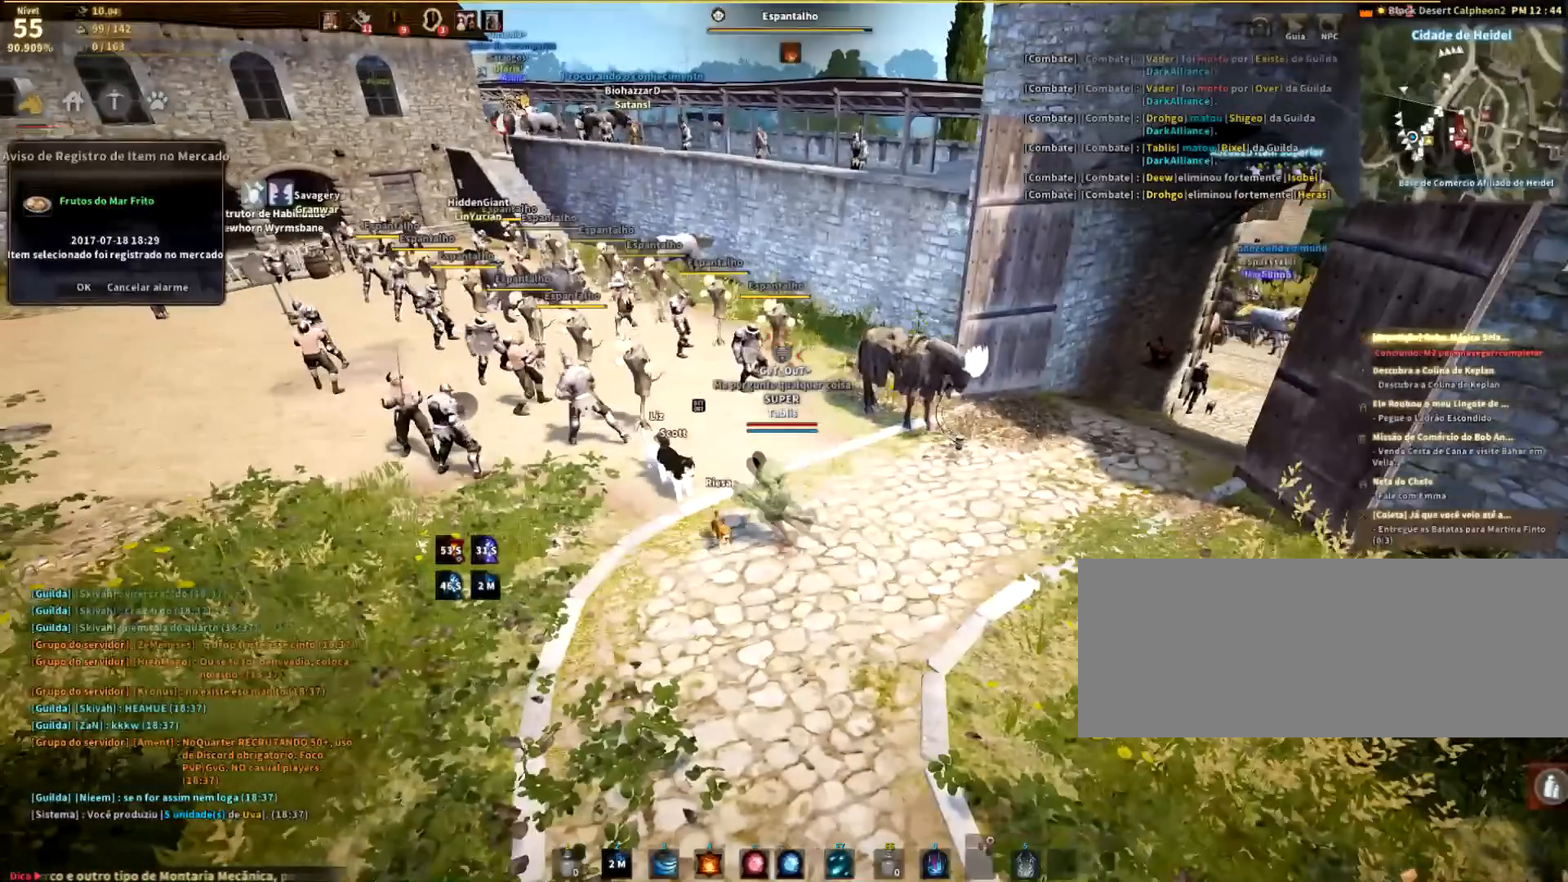
{"keys": [], "mouse": [], "events": []}
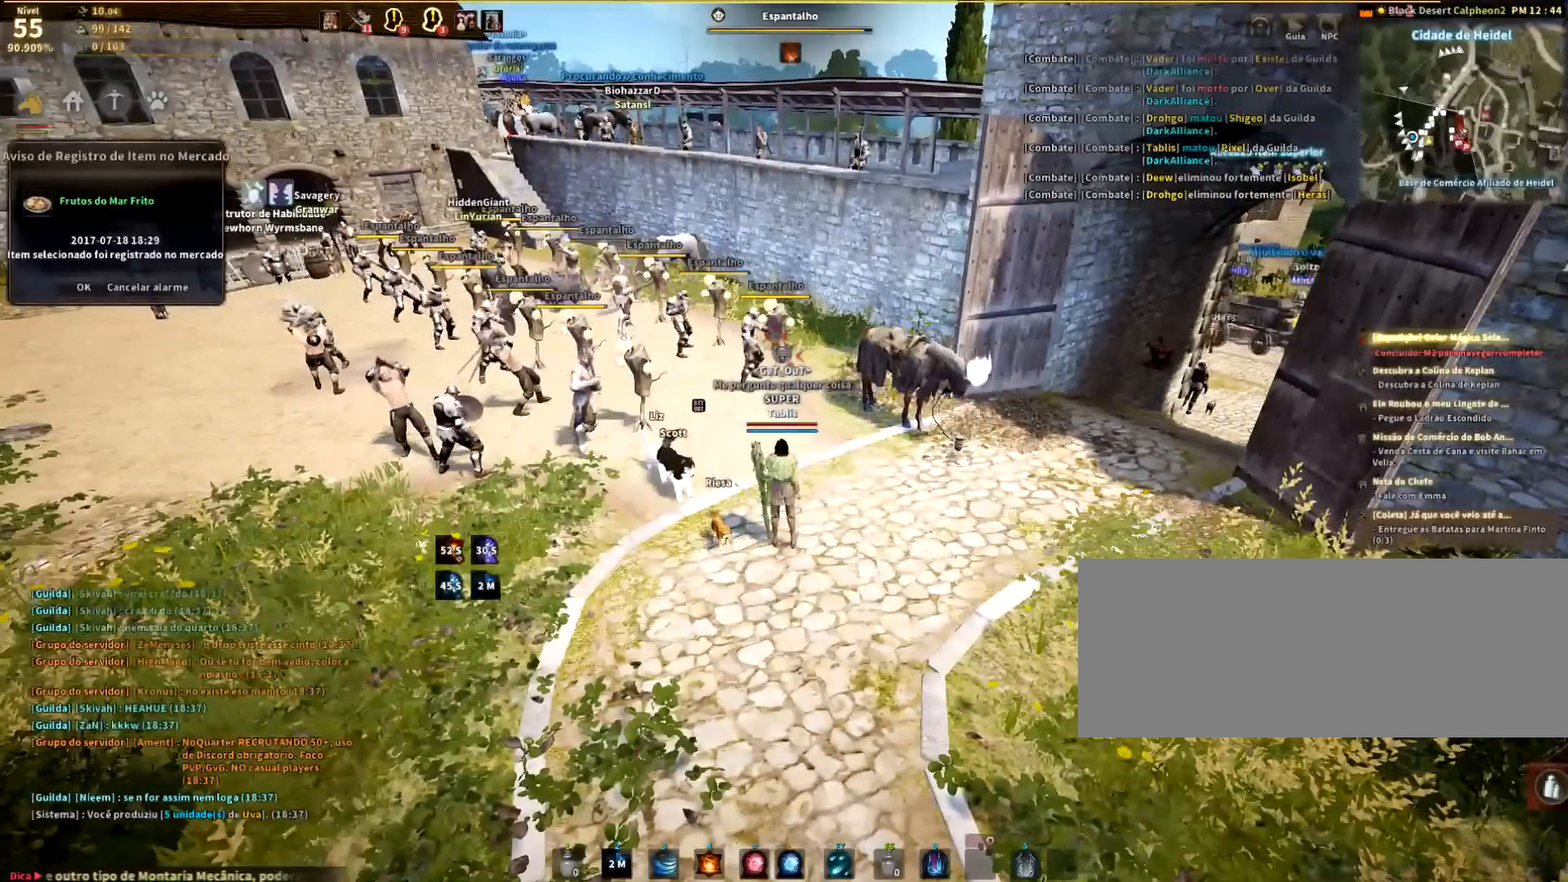
{"keys": [], "mouse": [], "events": []}
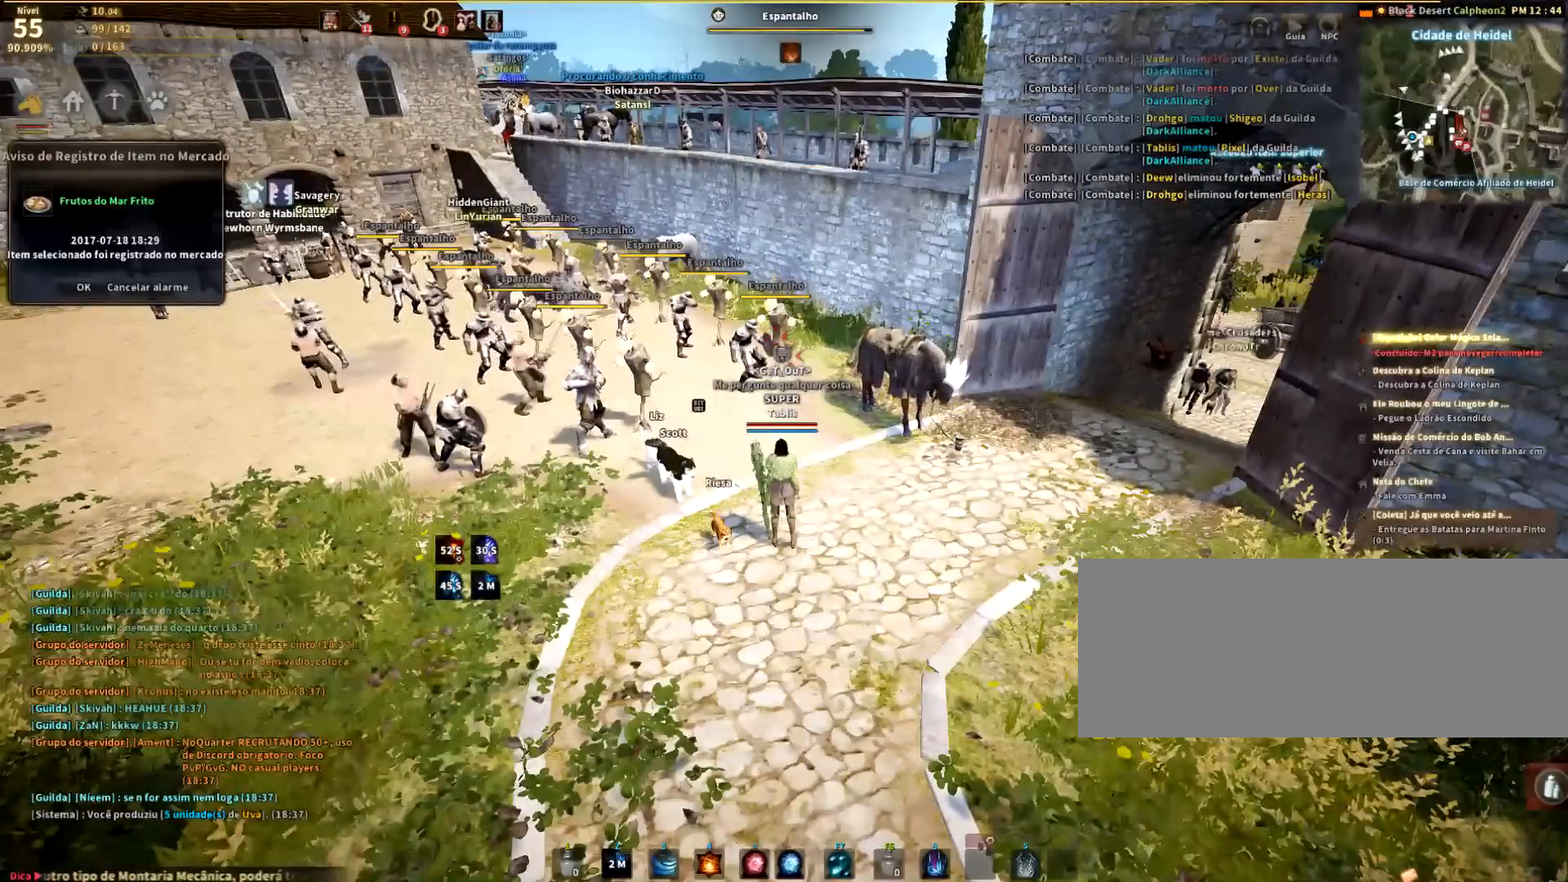
{"keys": [], "mouse": [], "events": []}
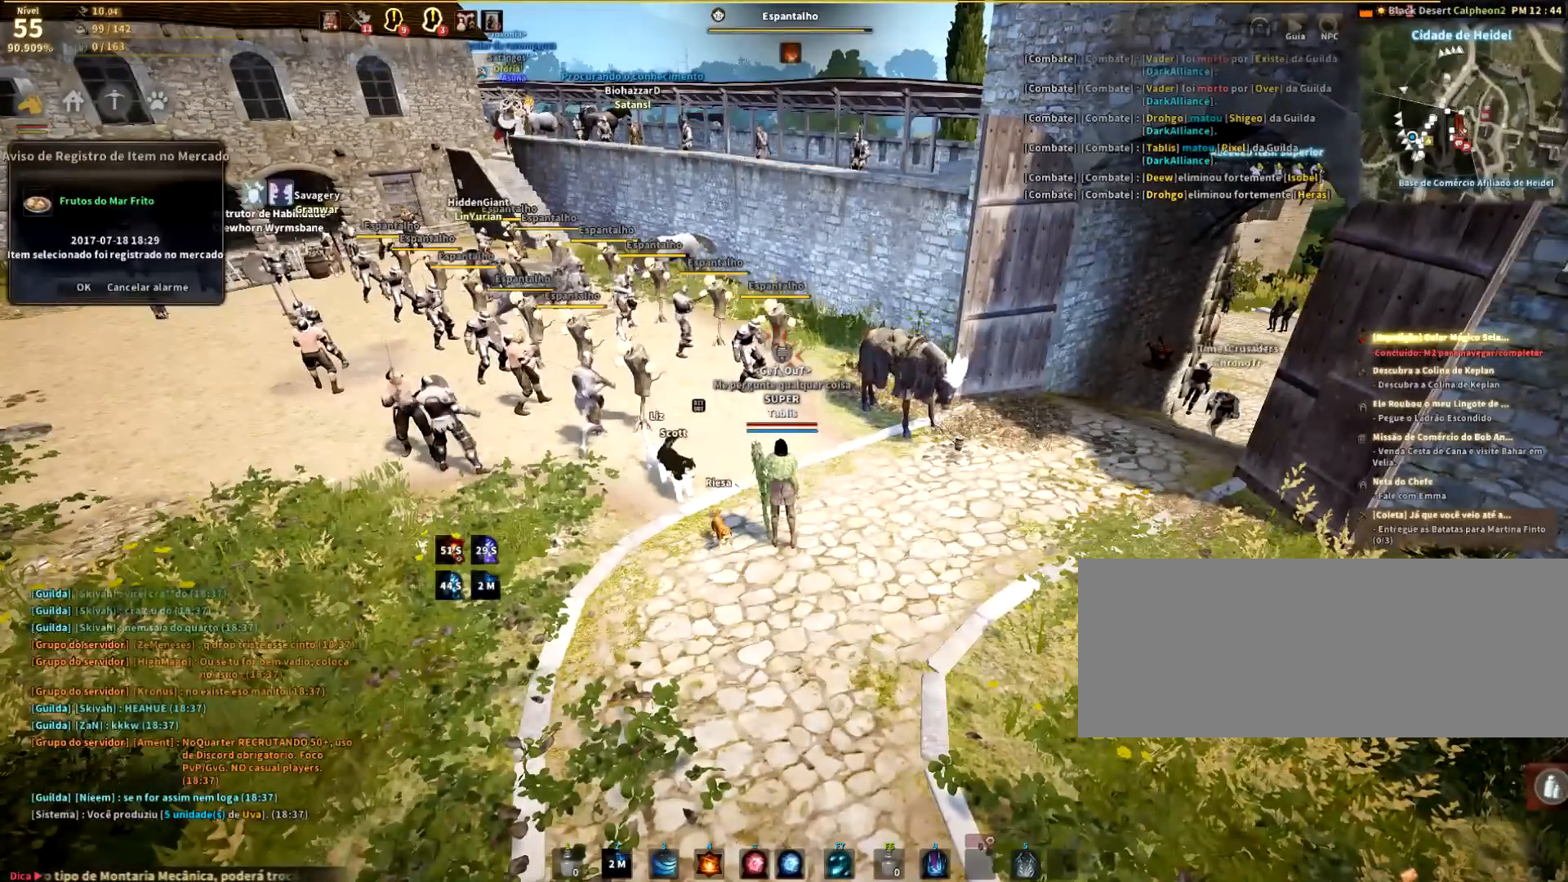
{"keys": [], "mouse": [], "events": []}
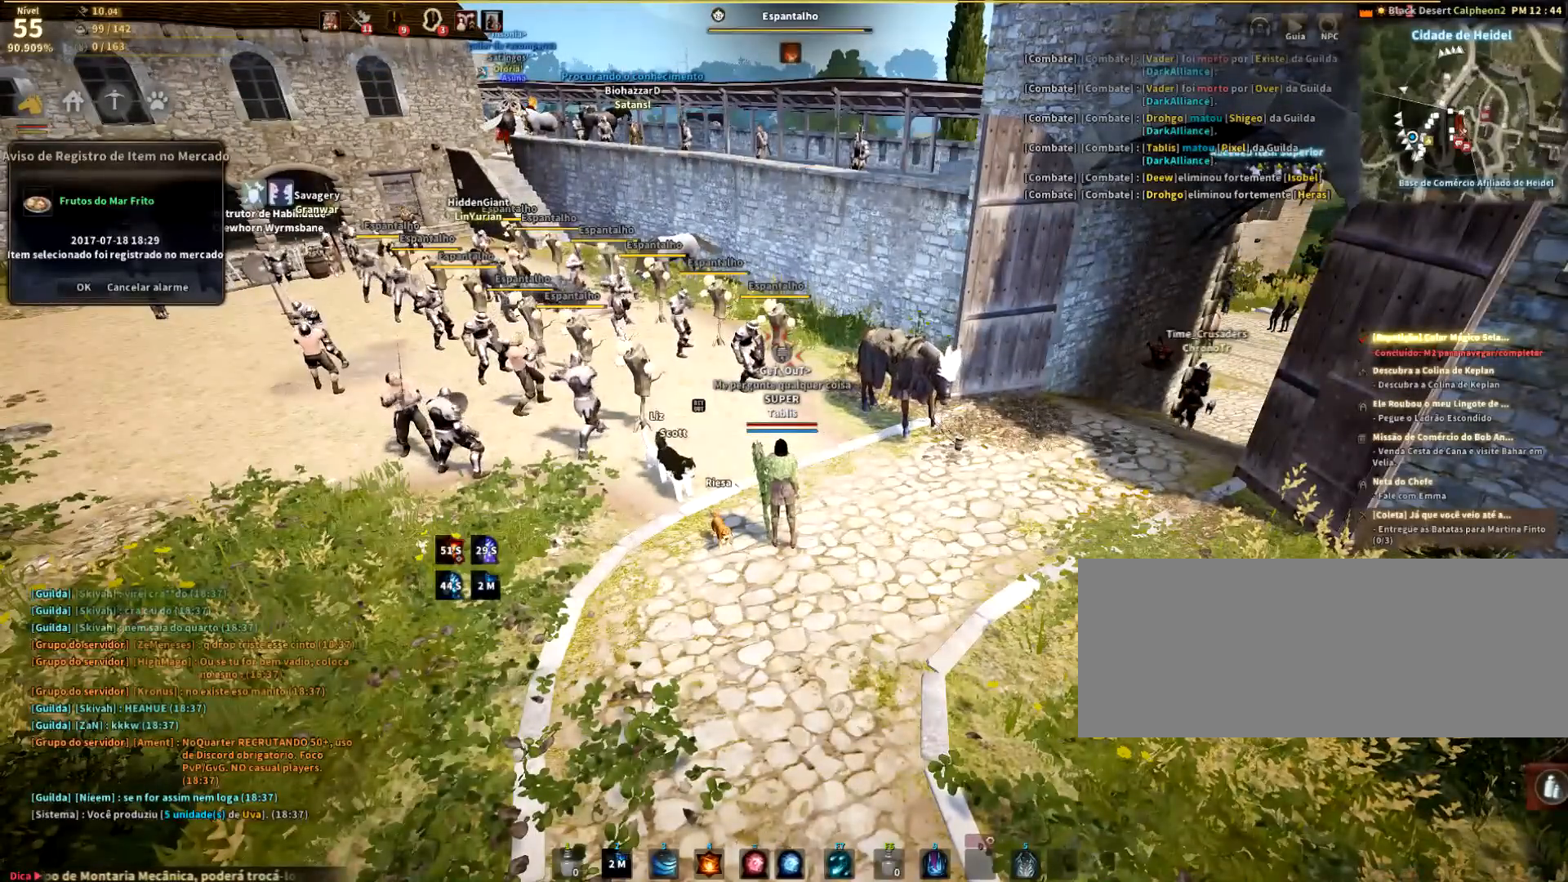
{"keys": [], "mouse": [], "events": []}
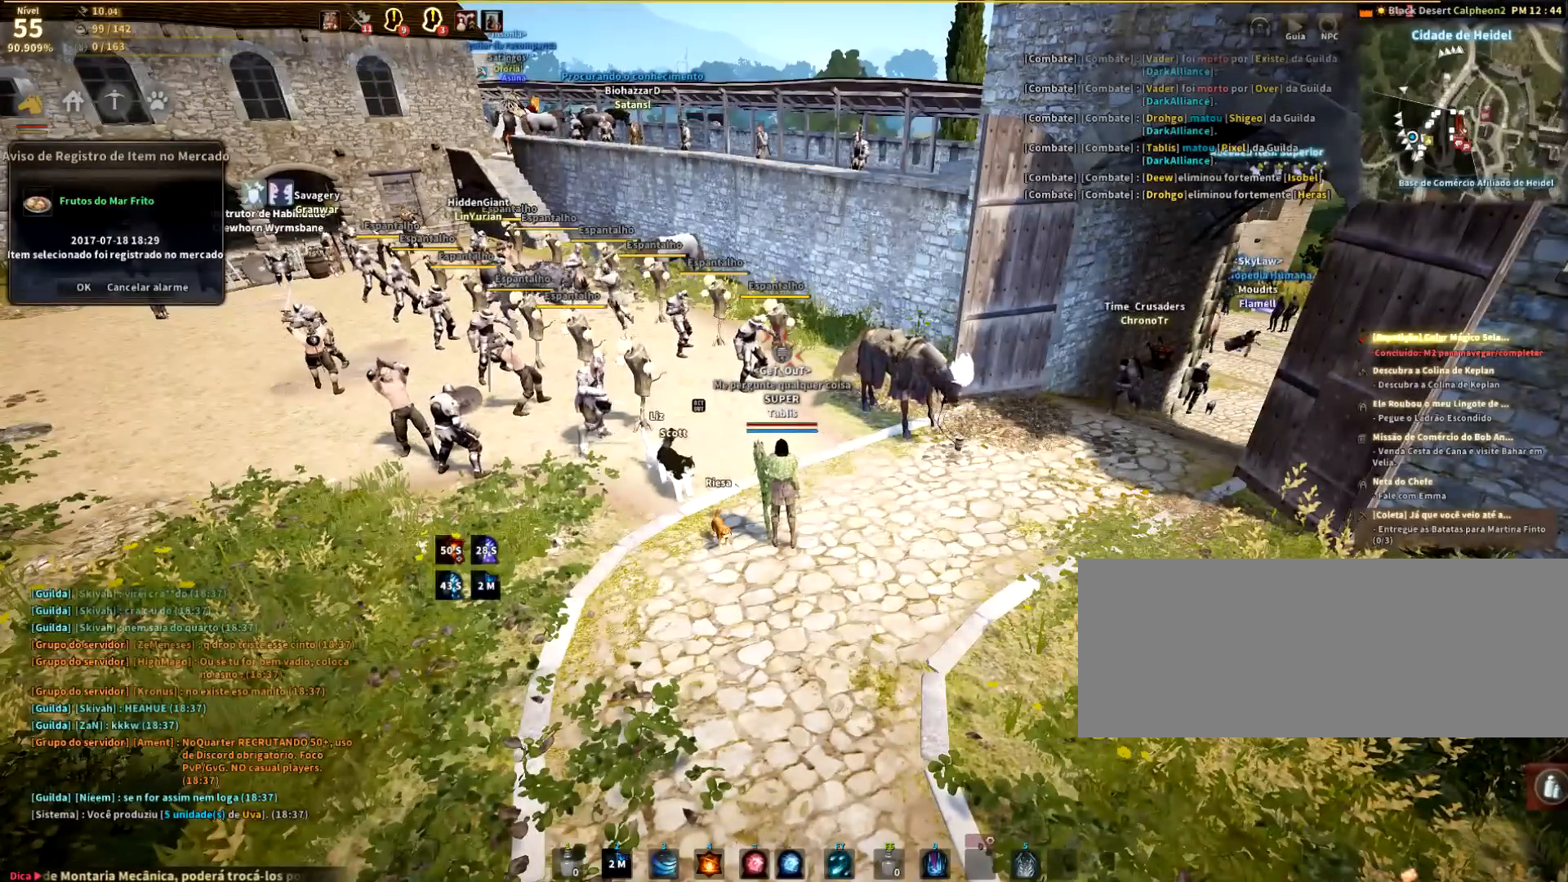
{"keys": [], "mouse": [], "events": []}
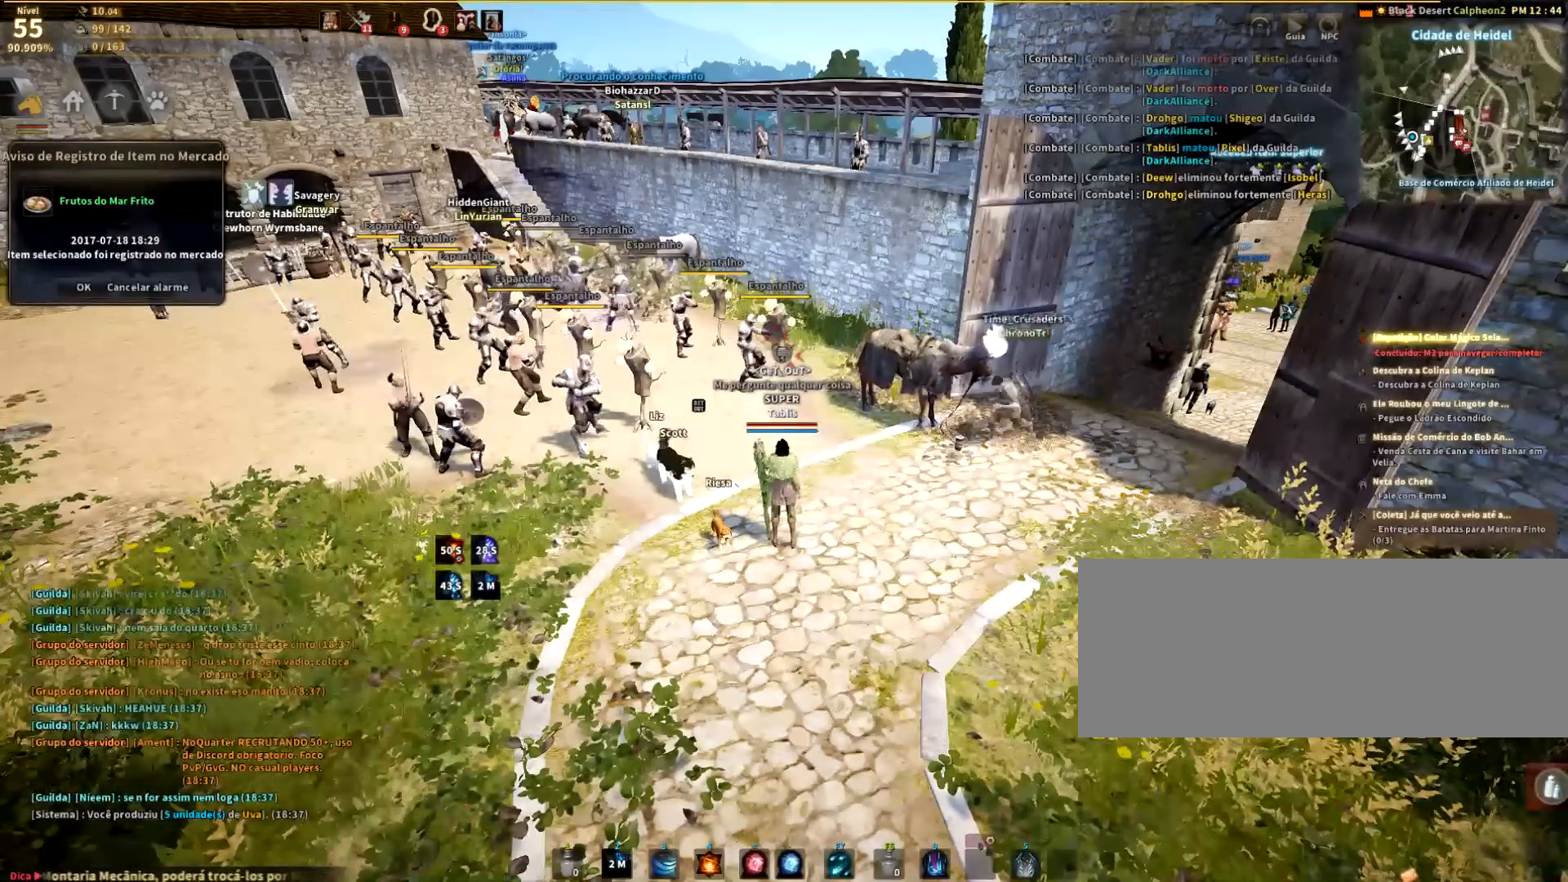
{"keys": [], "mouse": [], "events": []}
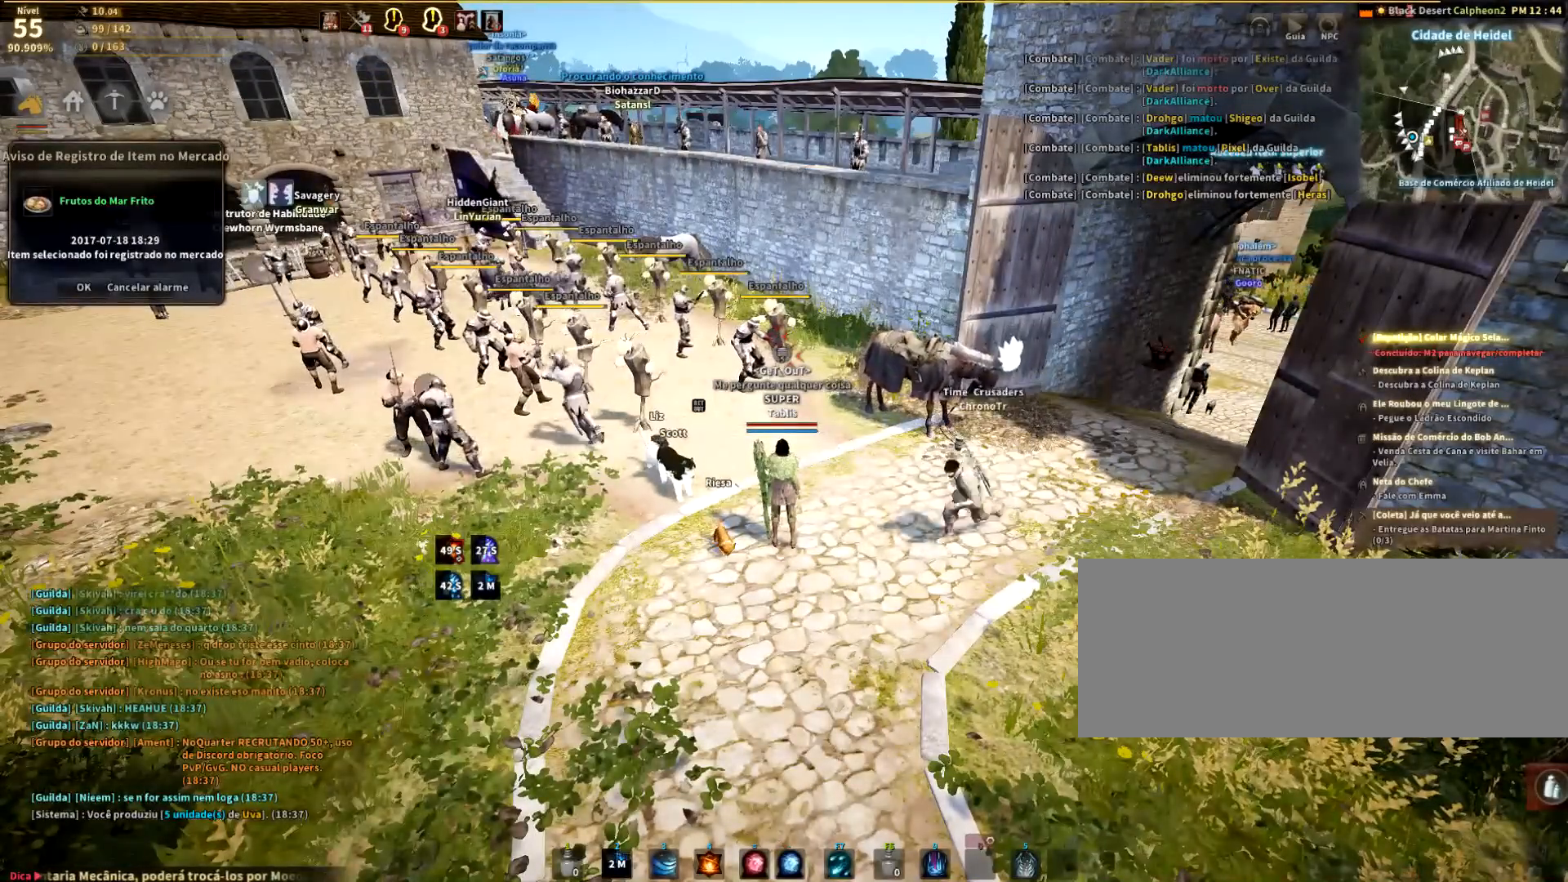
{"keys": [], "mouse": [], "events": []}
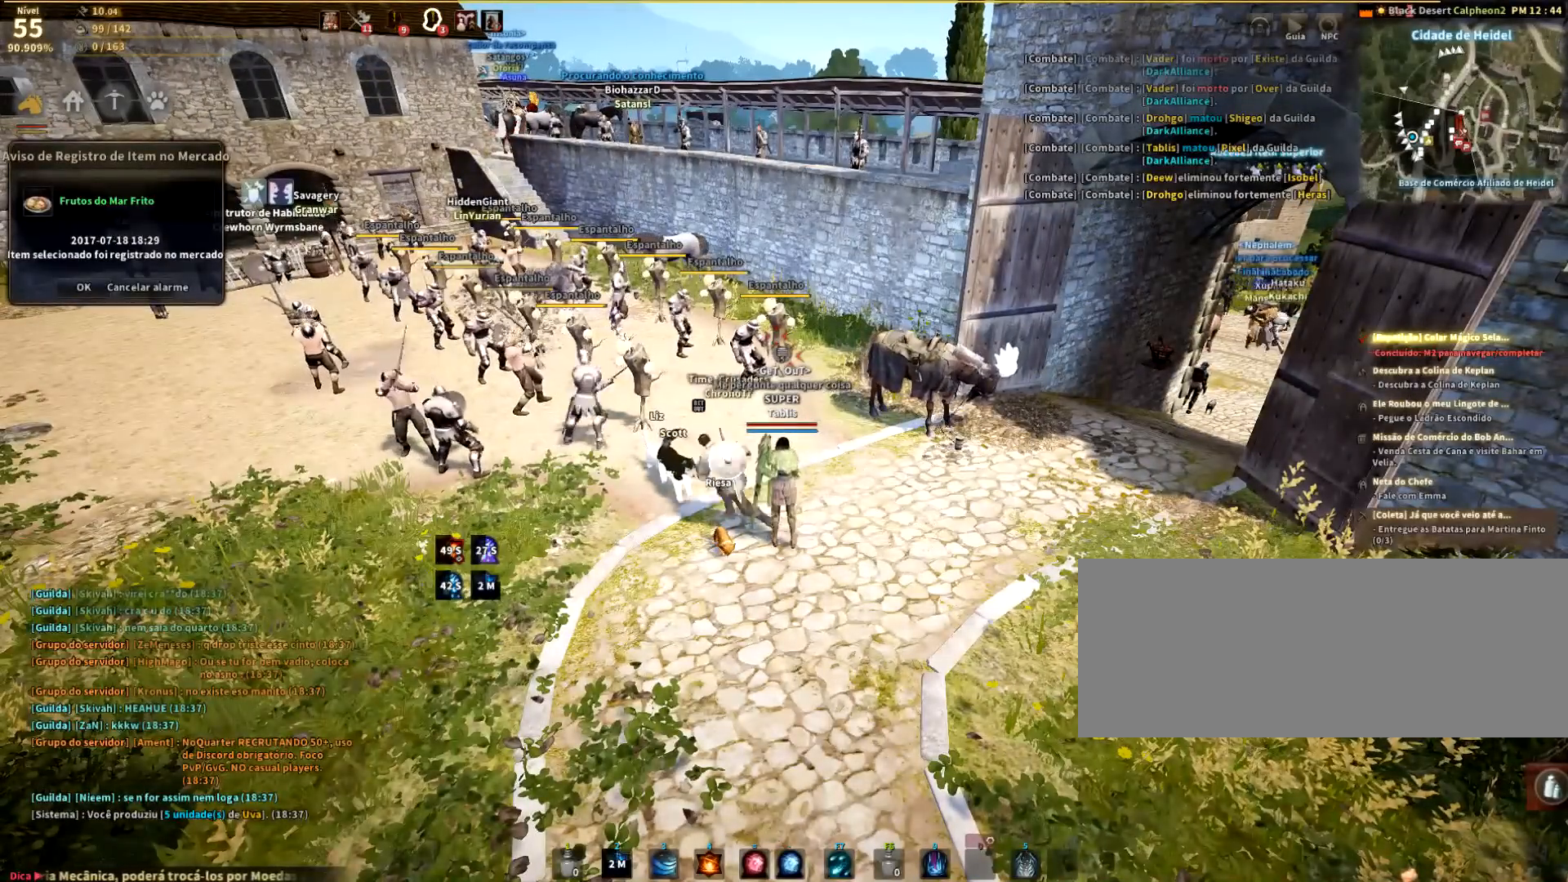
{"keys": ["shift"], "mouse": [], "events": [[67, "shift", "down"]]}
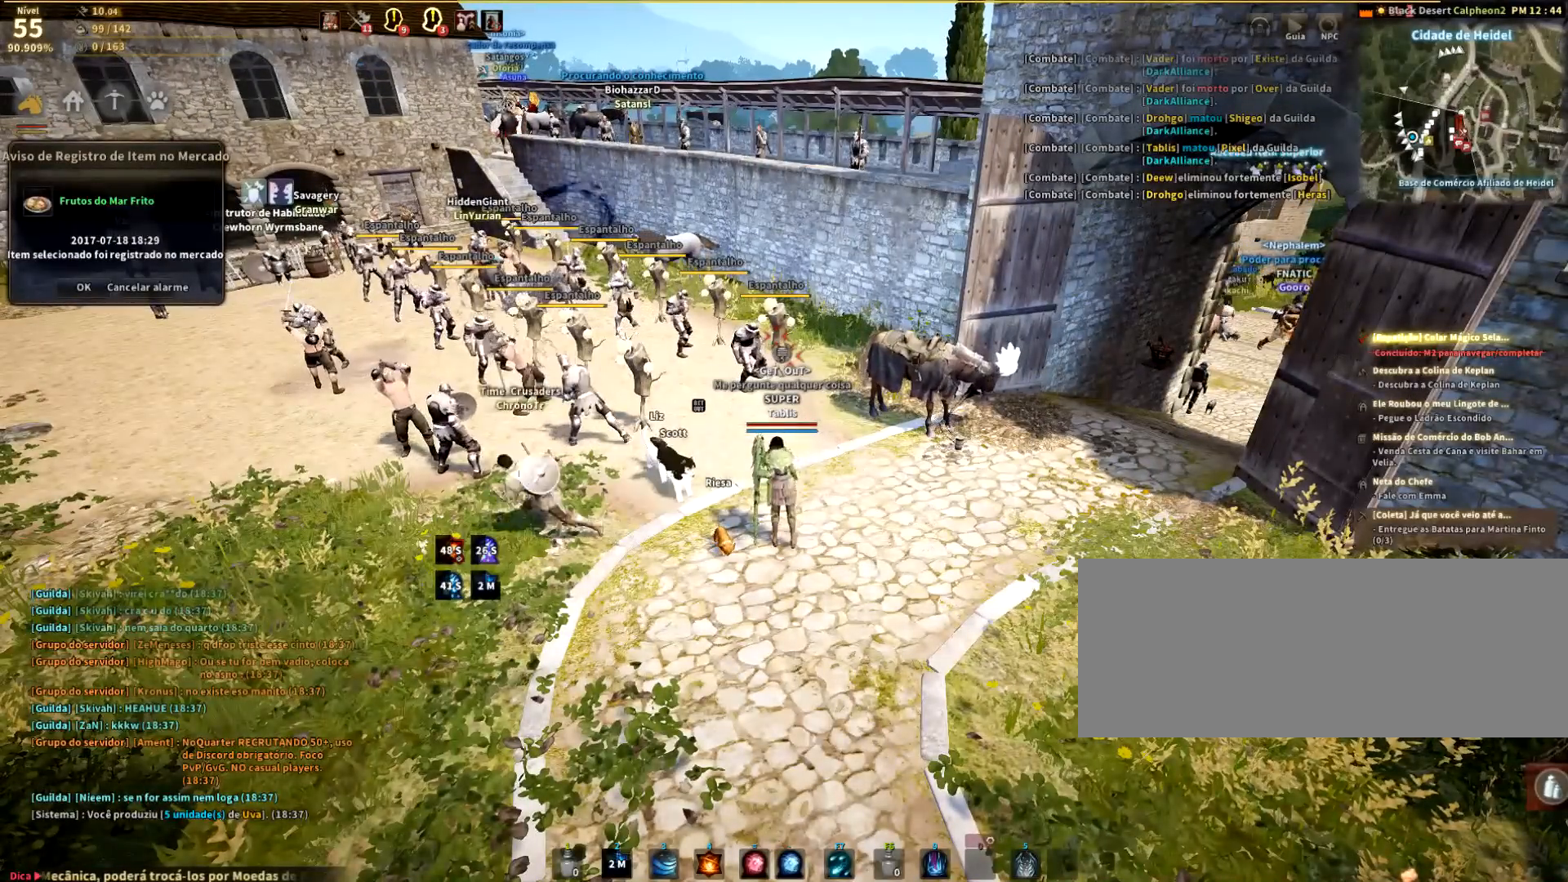
{"keys": ["shift"], "mouse": [], "events": [[66, "q", "down"], [166, "q", "up"]]}
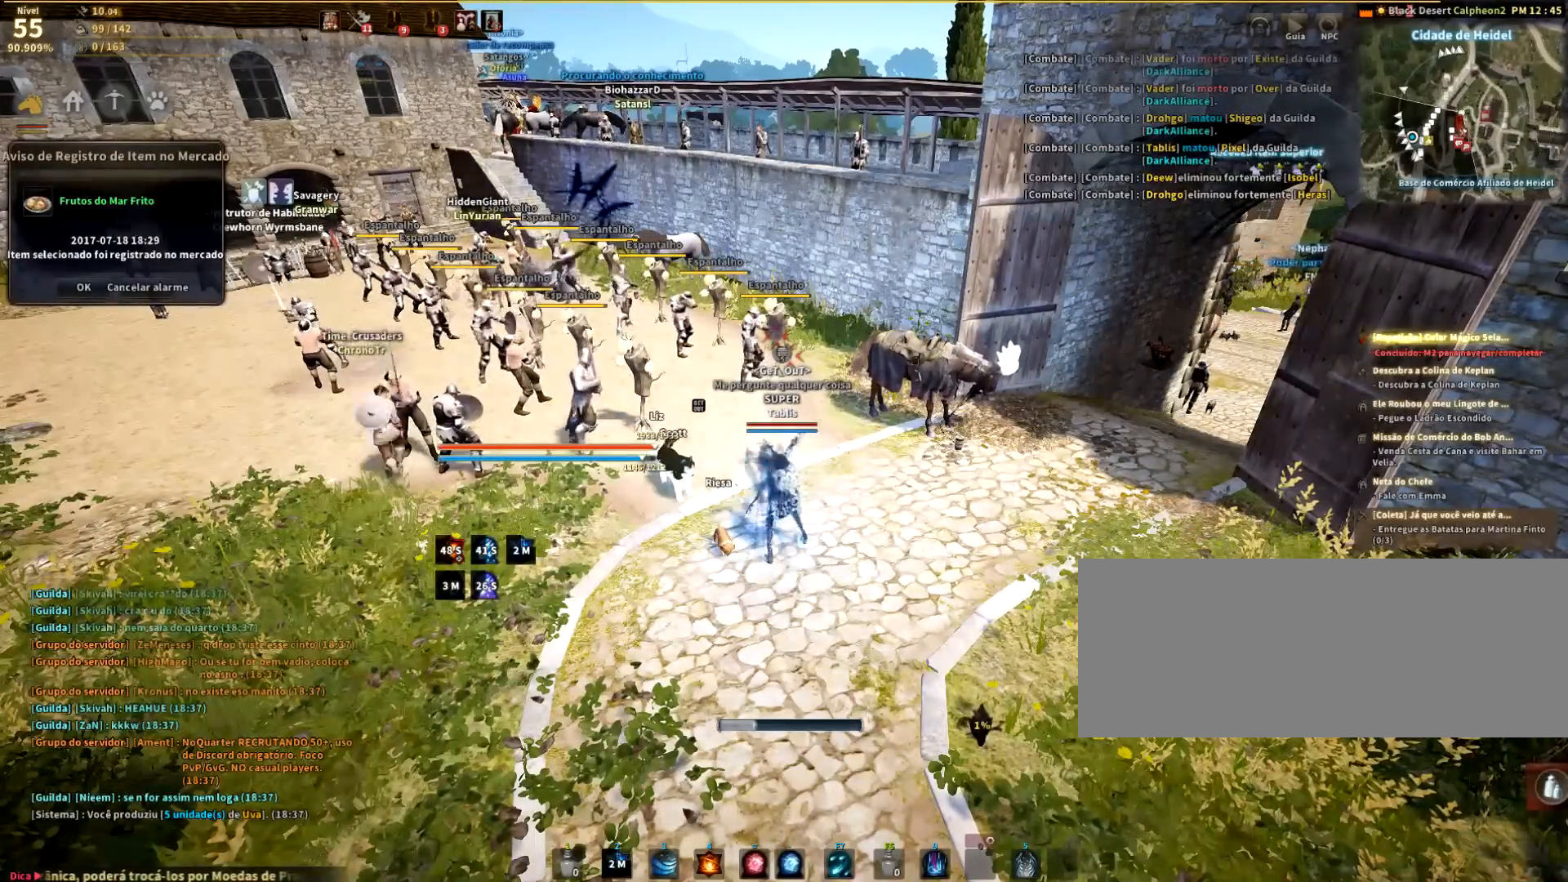
{"keys": [], "mouse": [], "events": [[133, "shift", "up"]]}
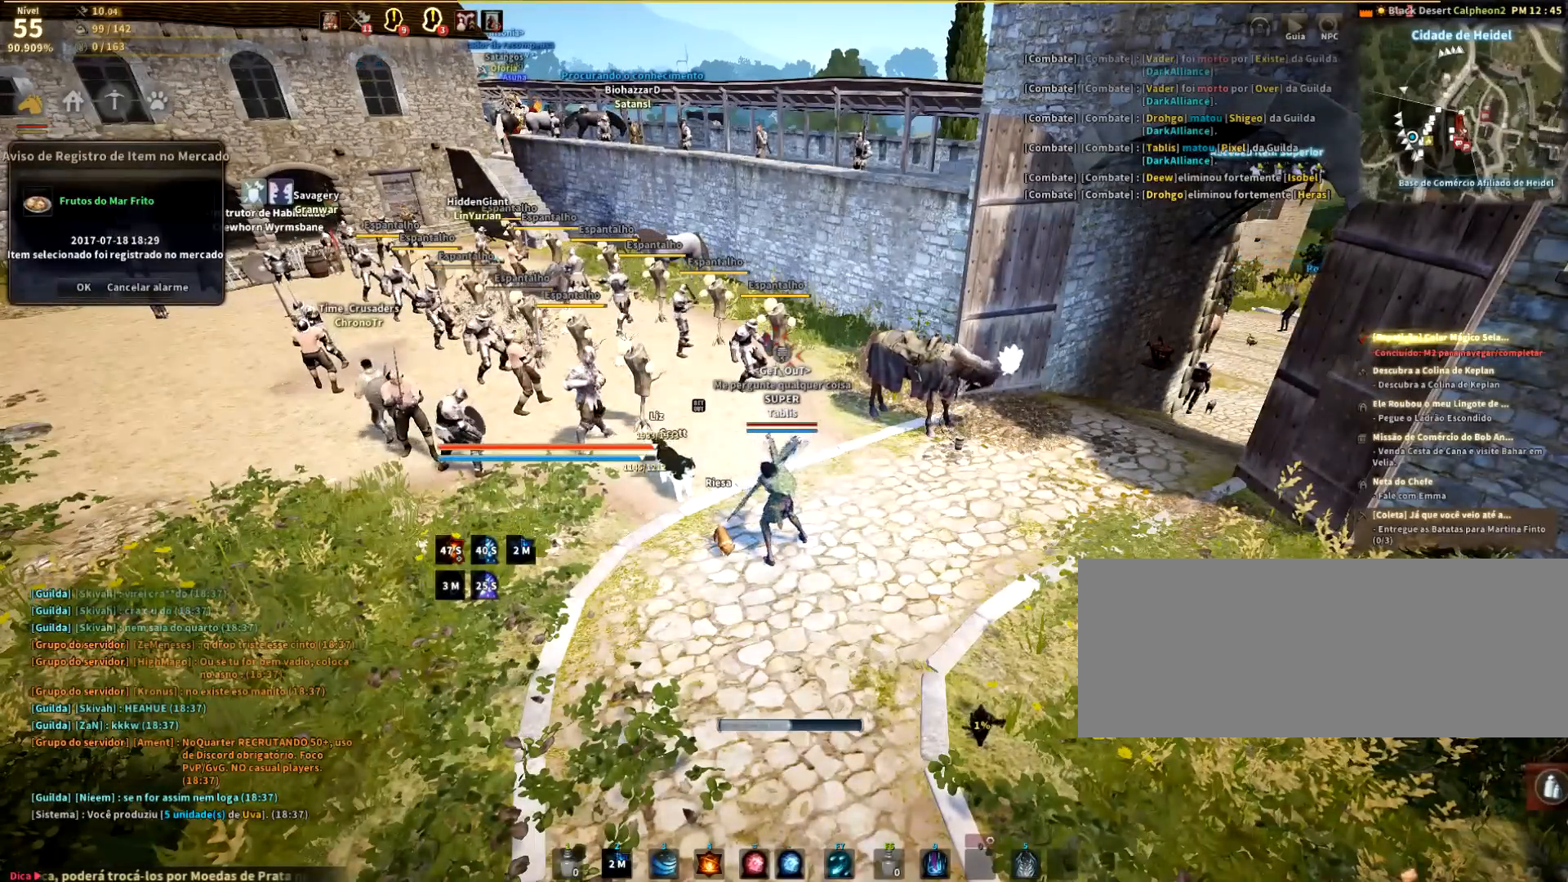
{"keys": [], "mouse": [], "events": []}
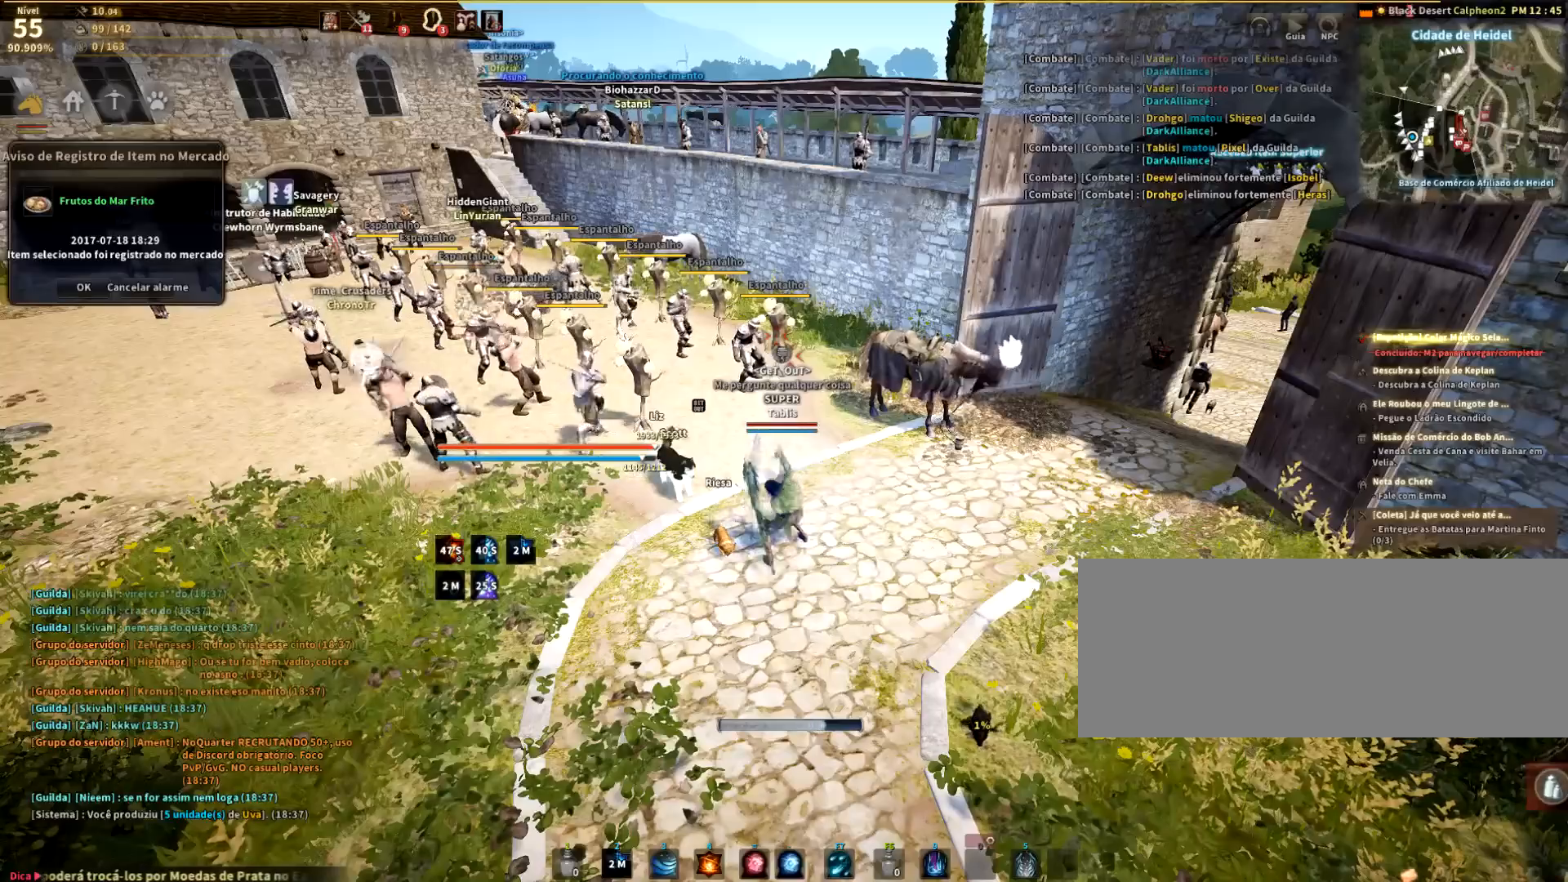
{"keys": [], "mouse": [], "events": []}
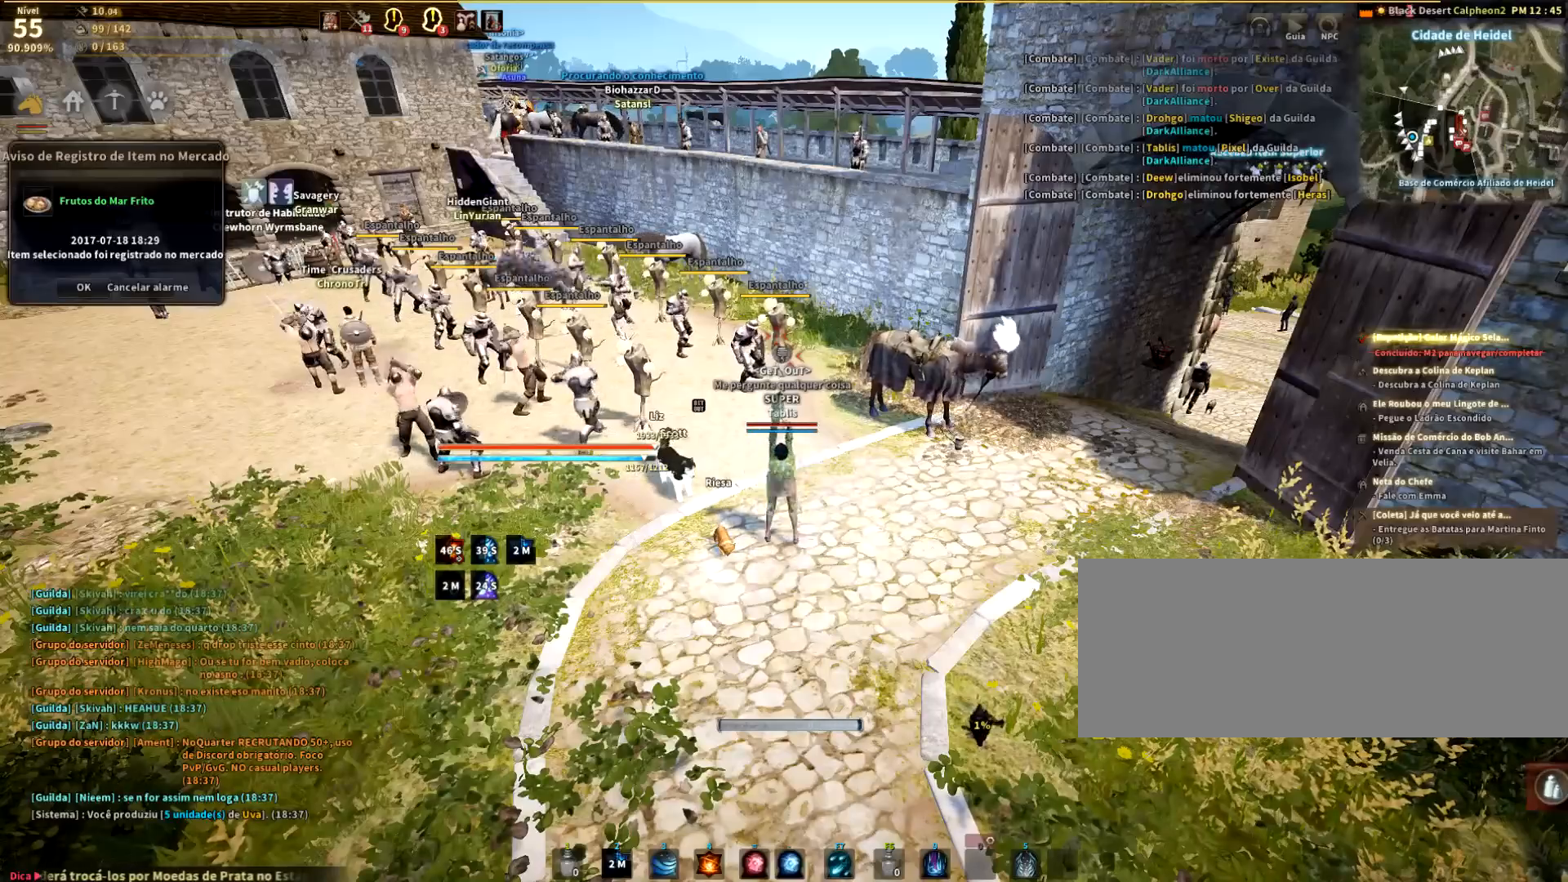
{"keys": [], "mouse": [], "events": []}
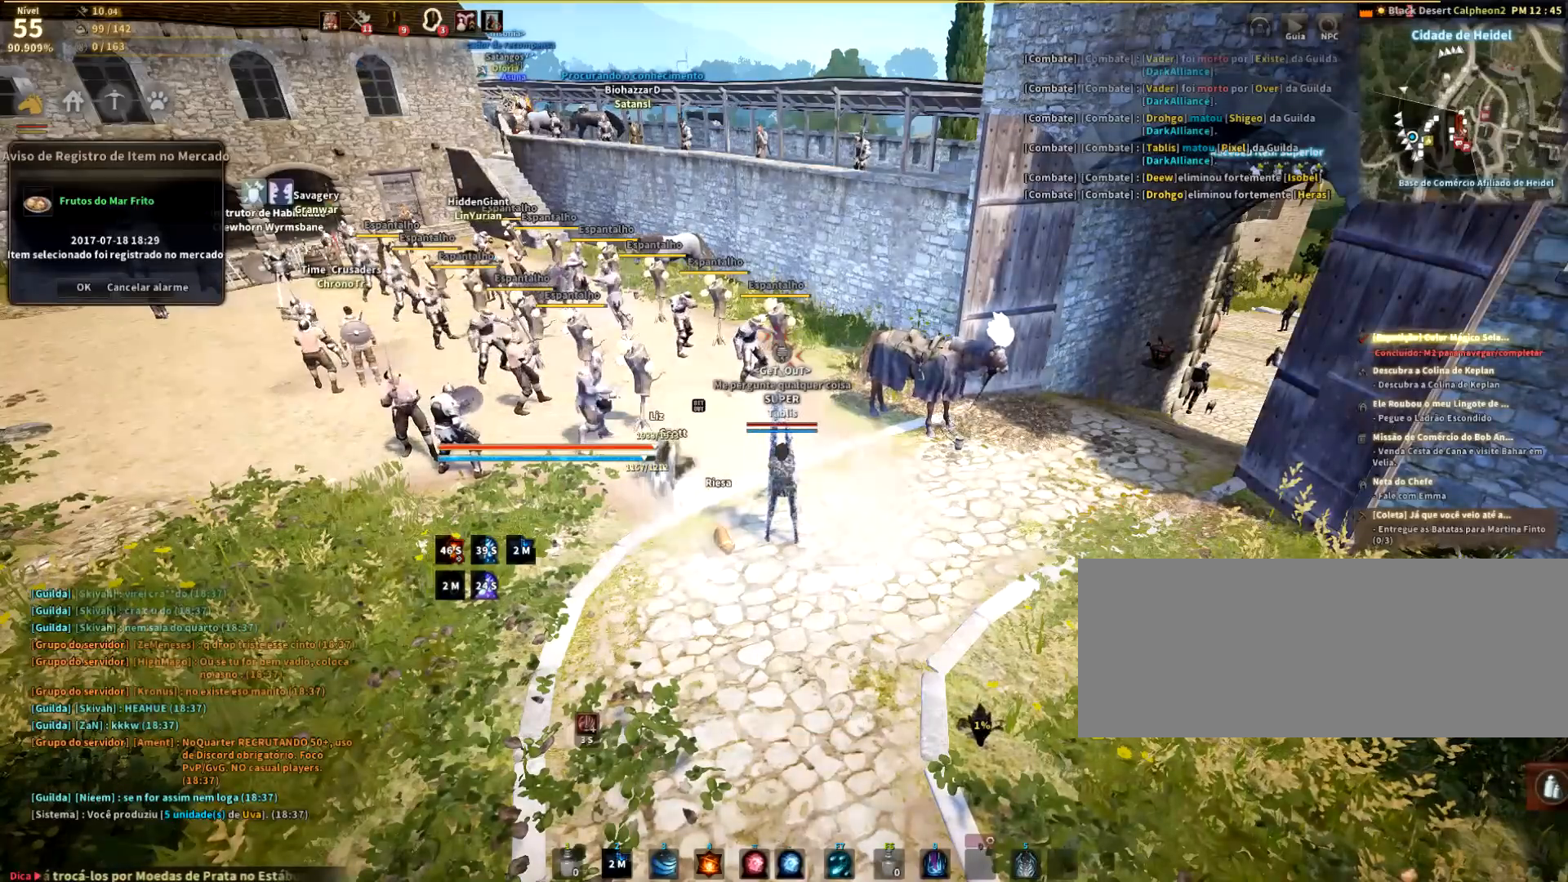
{"keys": [], "mouse": [], "events": []}
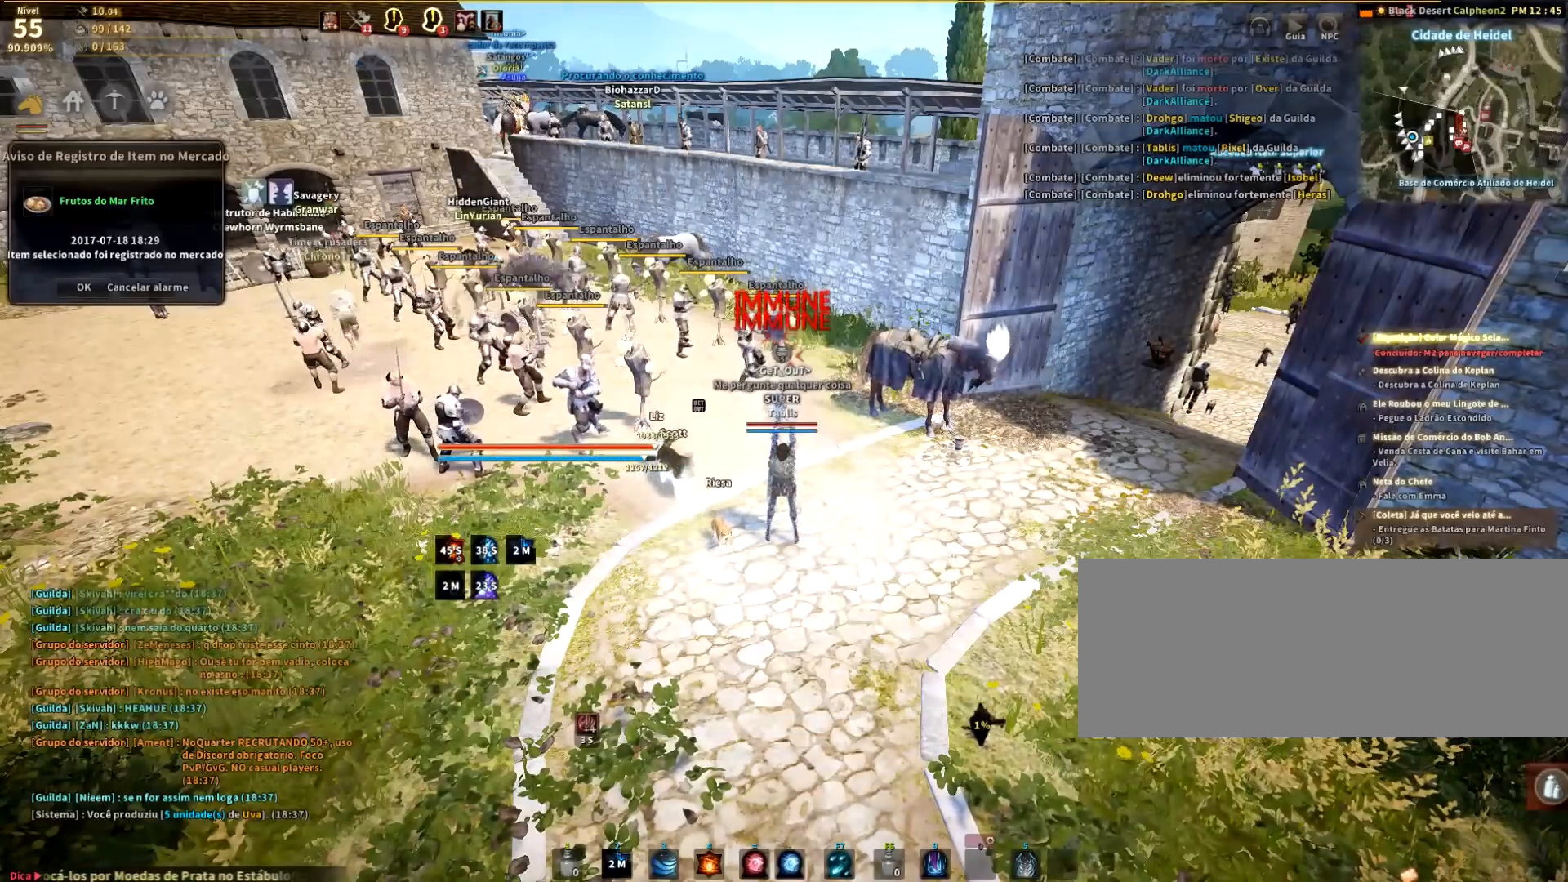
{"keys": [], "mouse": [], "events": []}
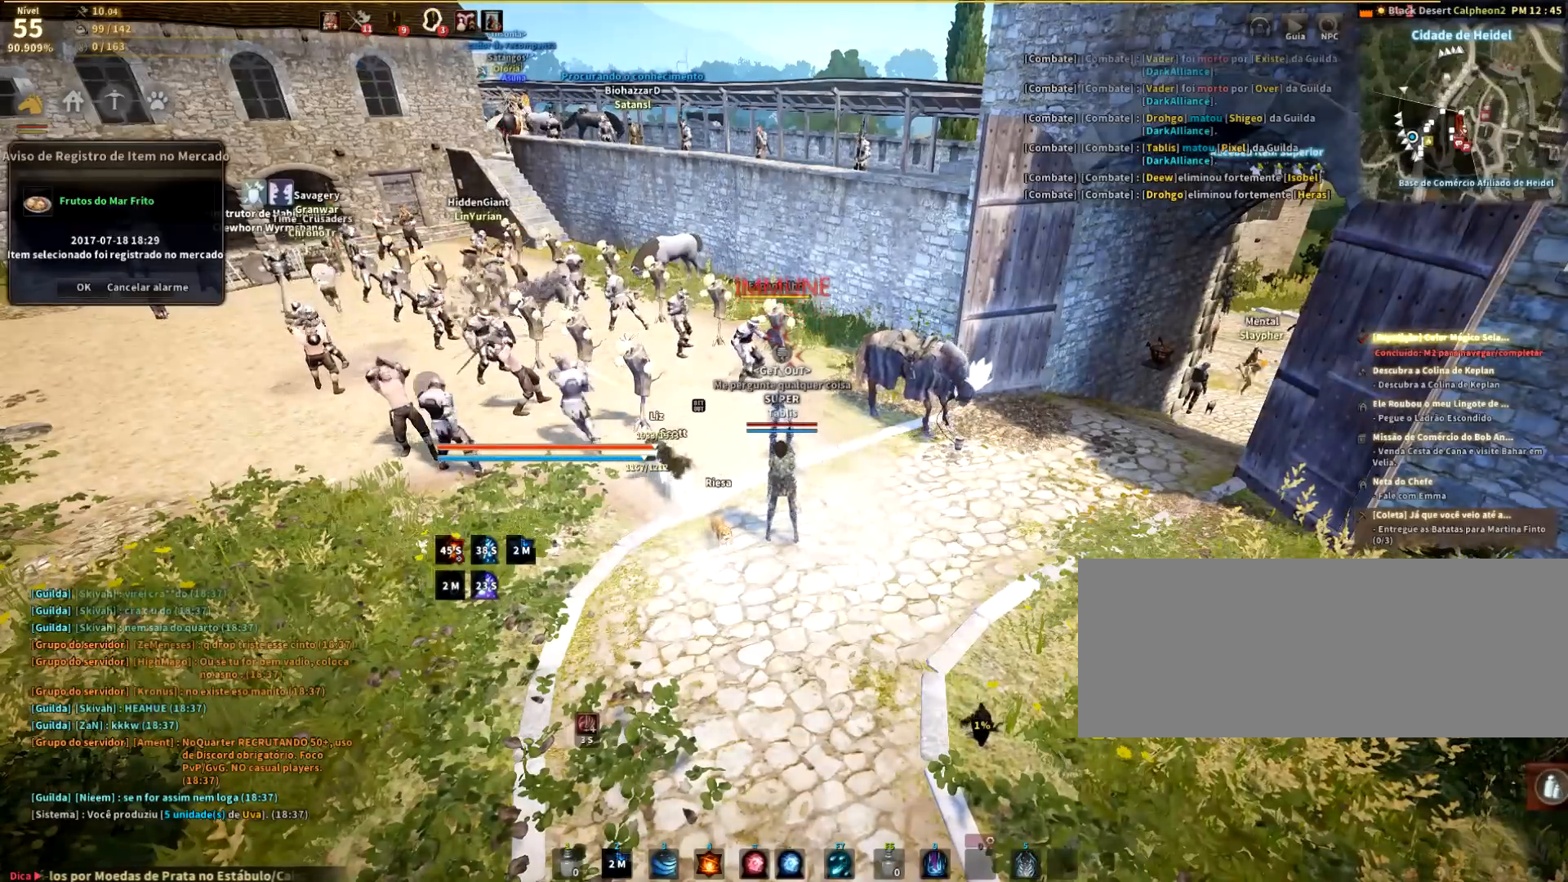
{"keys": ["a", "shift"], "mouse": [], "events": [[234, "a", "down"], [334, "shift", "down"]]}
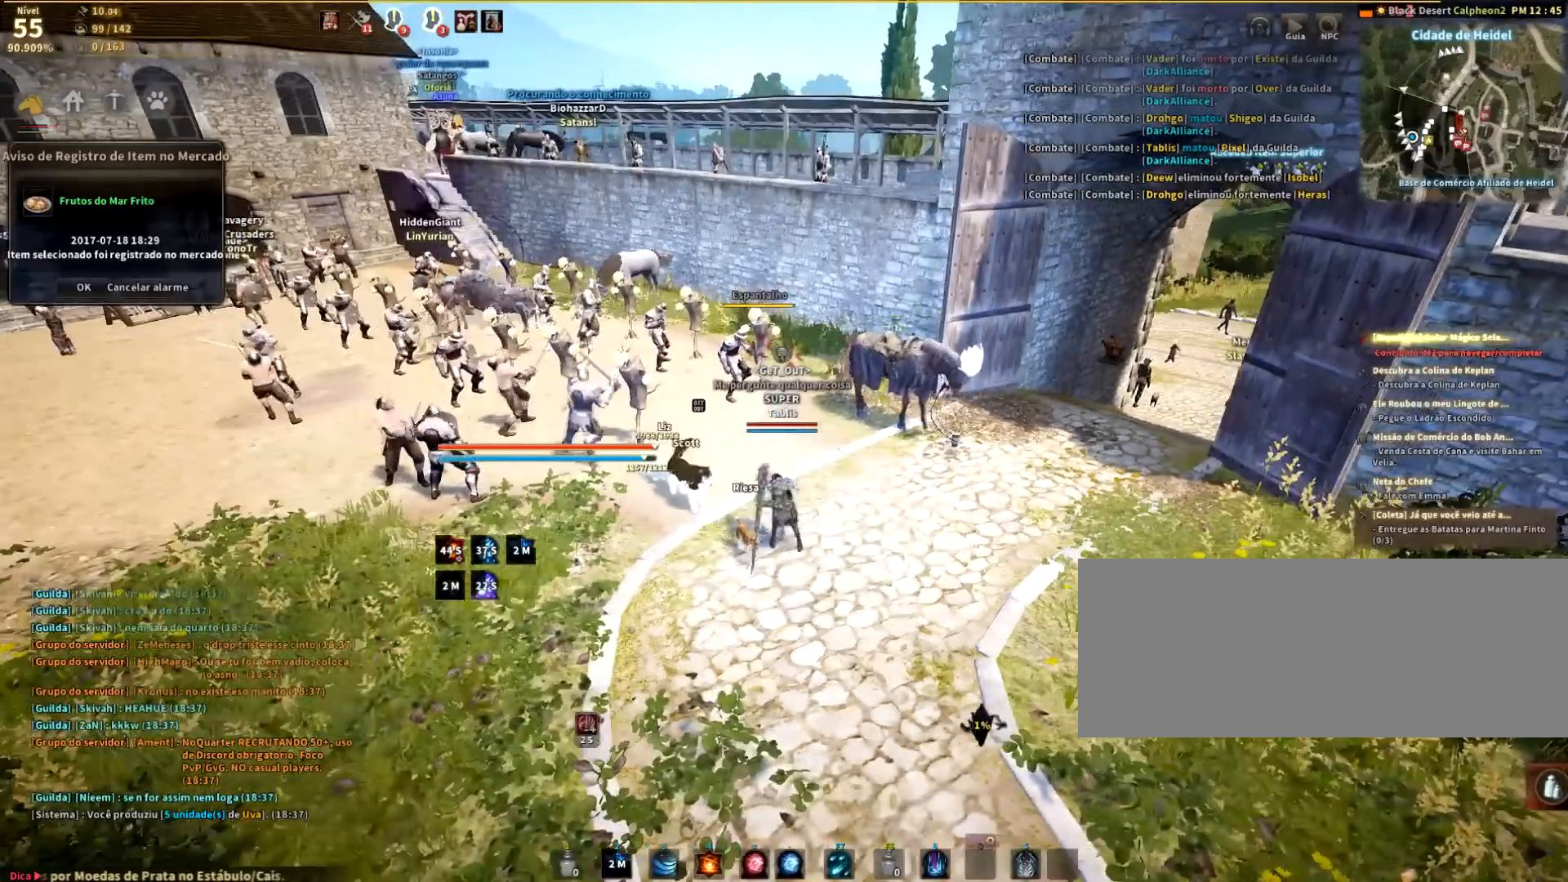
{"keys": [], "mouse": [], "events": [[33, "shift", "up"], [433, "a", "up"]]}
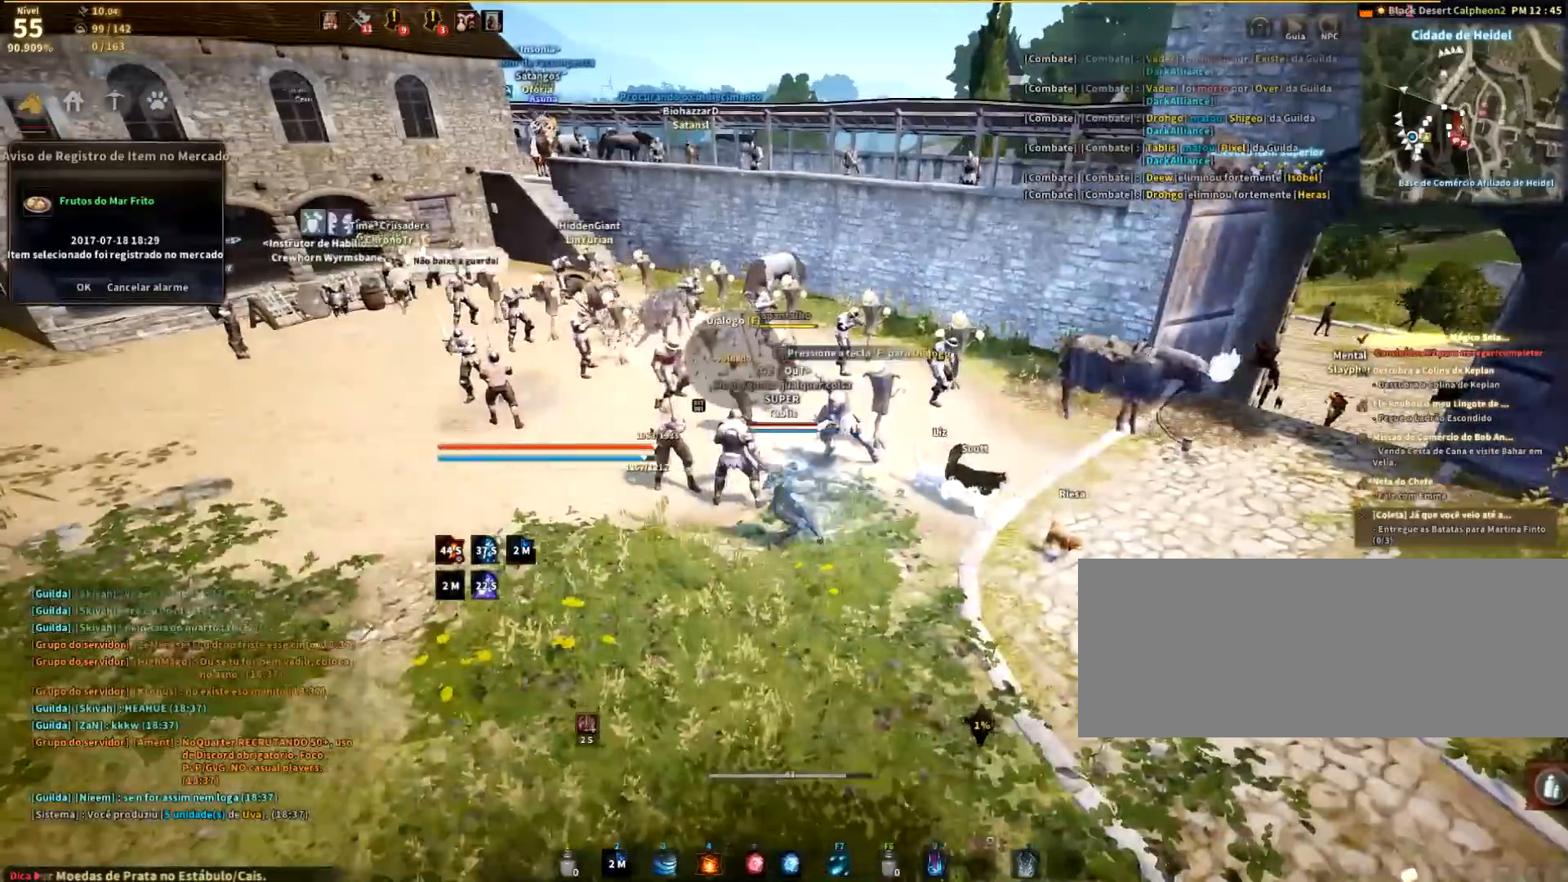
{"keys": ["d"], "mouse": [], "events": [[67, "d", "down"]]}